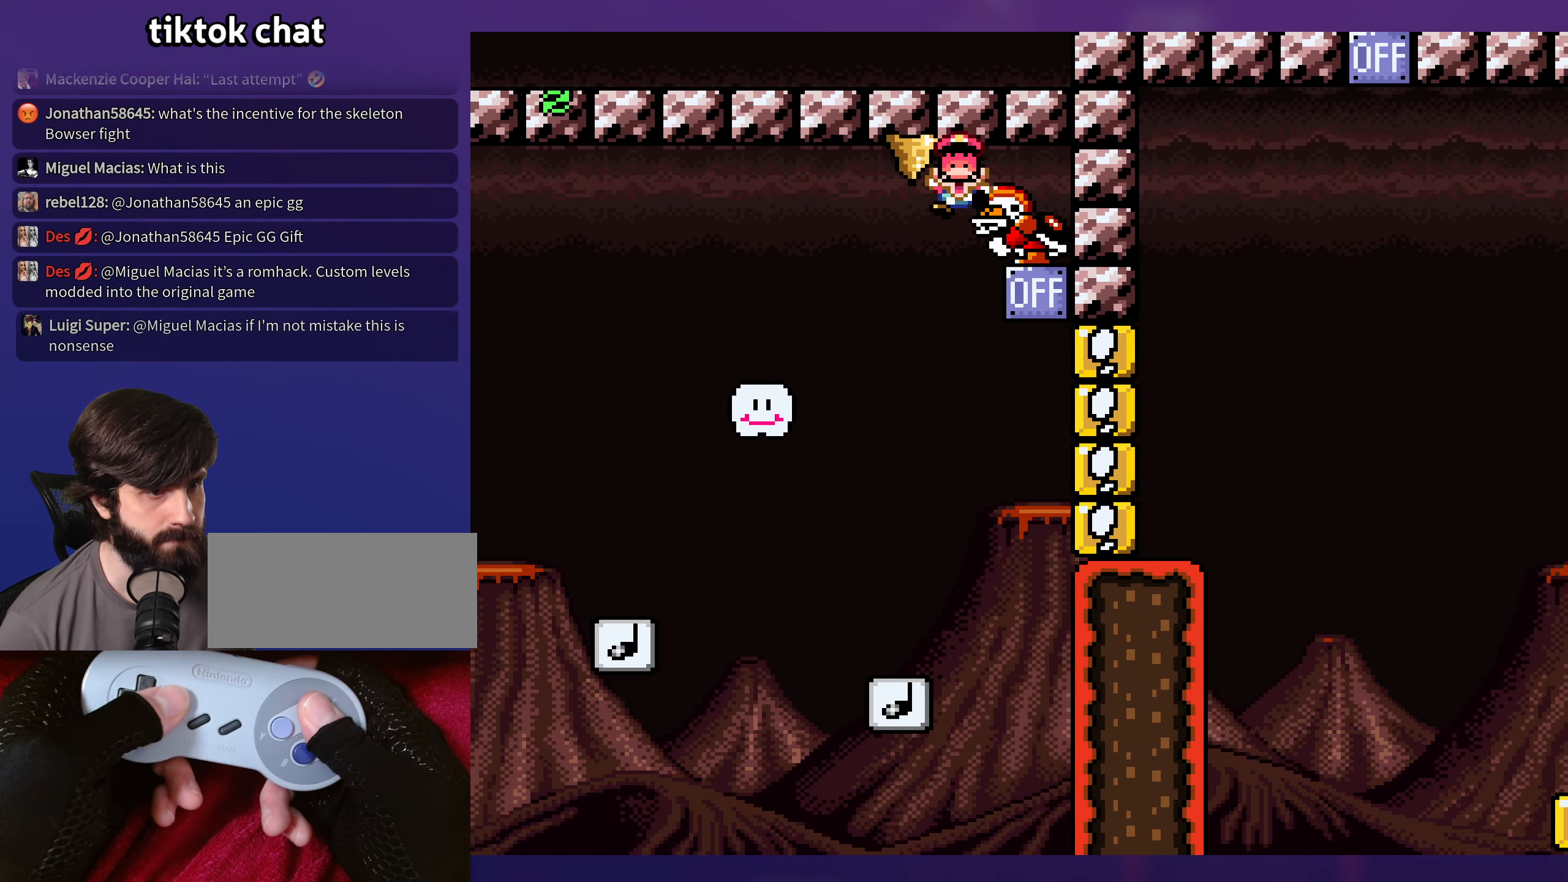
Gameplay with a controller (Nintendo layout); each line is a JSON object with the inputs held at the frame after it. "events" lists button and stick changes between this image and that frame as [ms after this image, input, new state], when the widget could be followed in between. Not read: L3 R3.
{"buttons": [], "events": [[217, "DPAD_RIGHT", "up"], [250, "A", "up"], [267, "X", "up"]]}
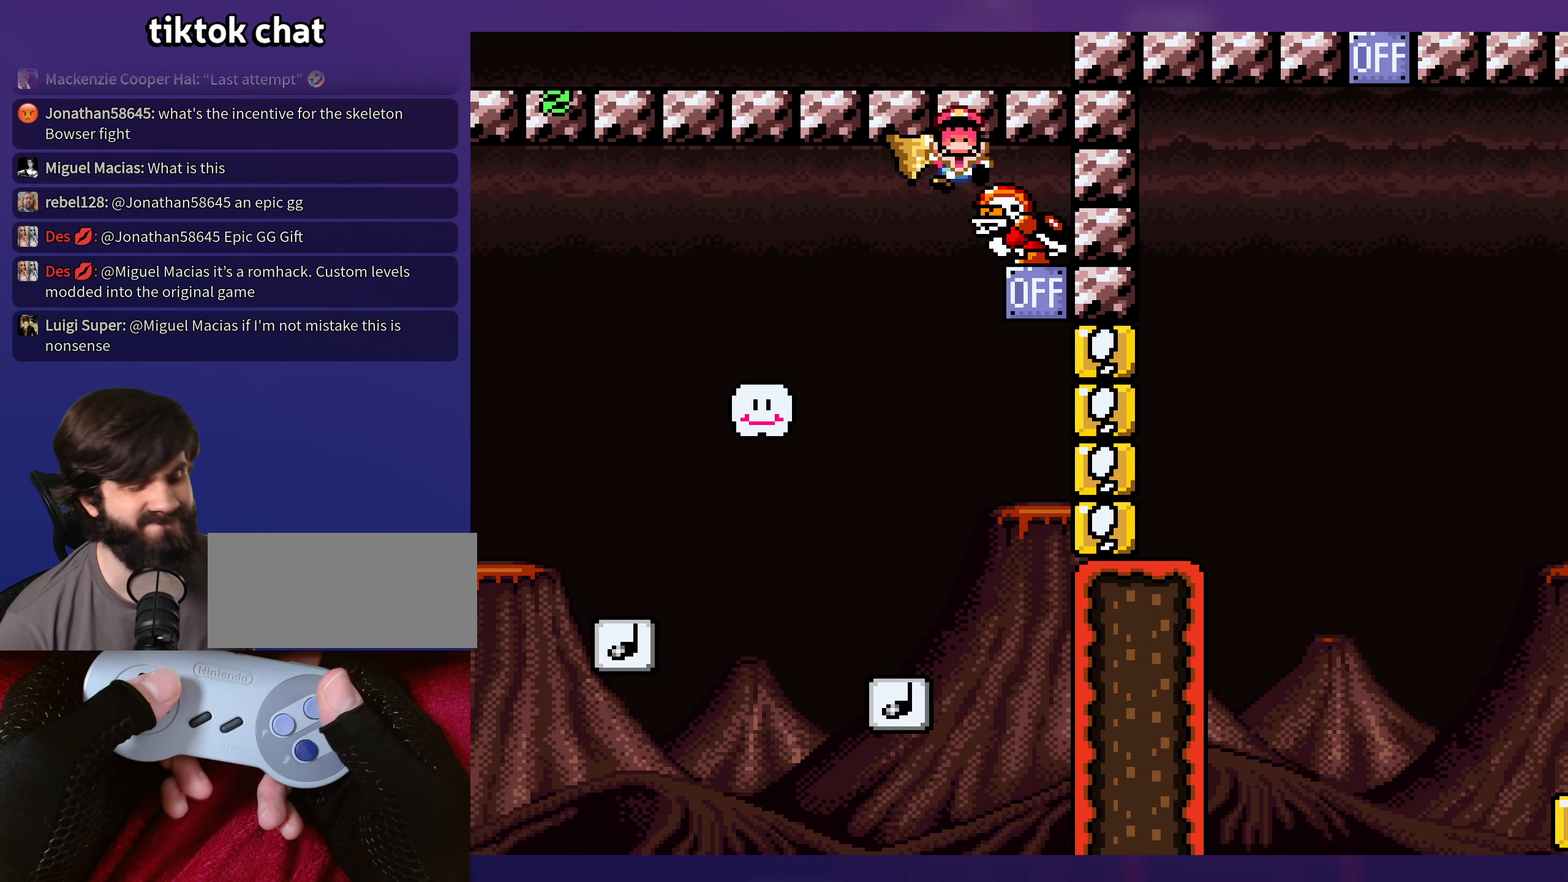
{"buttons": [], "events": []}
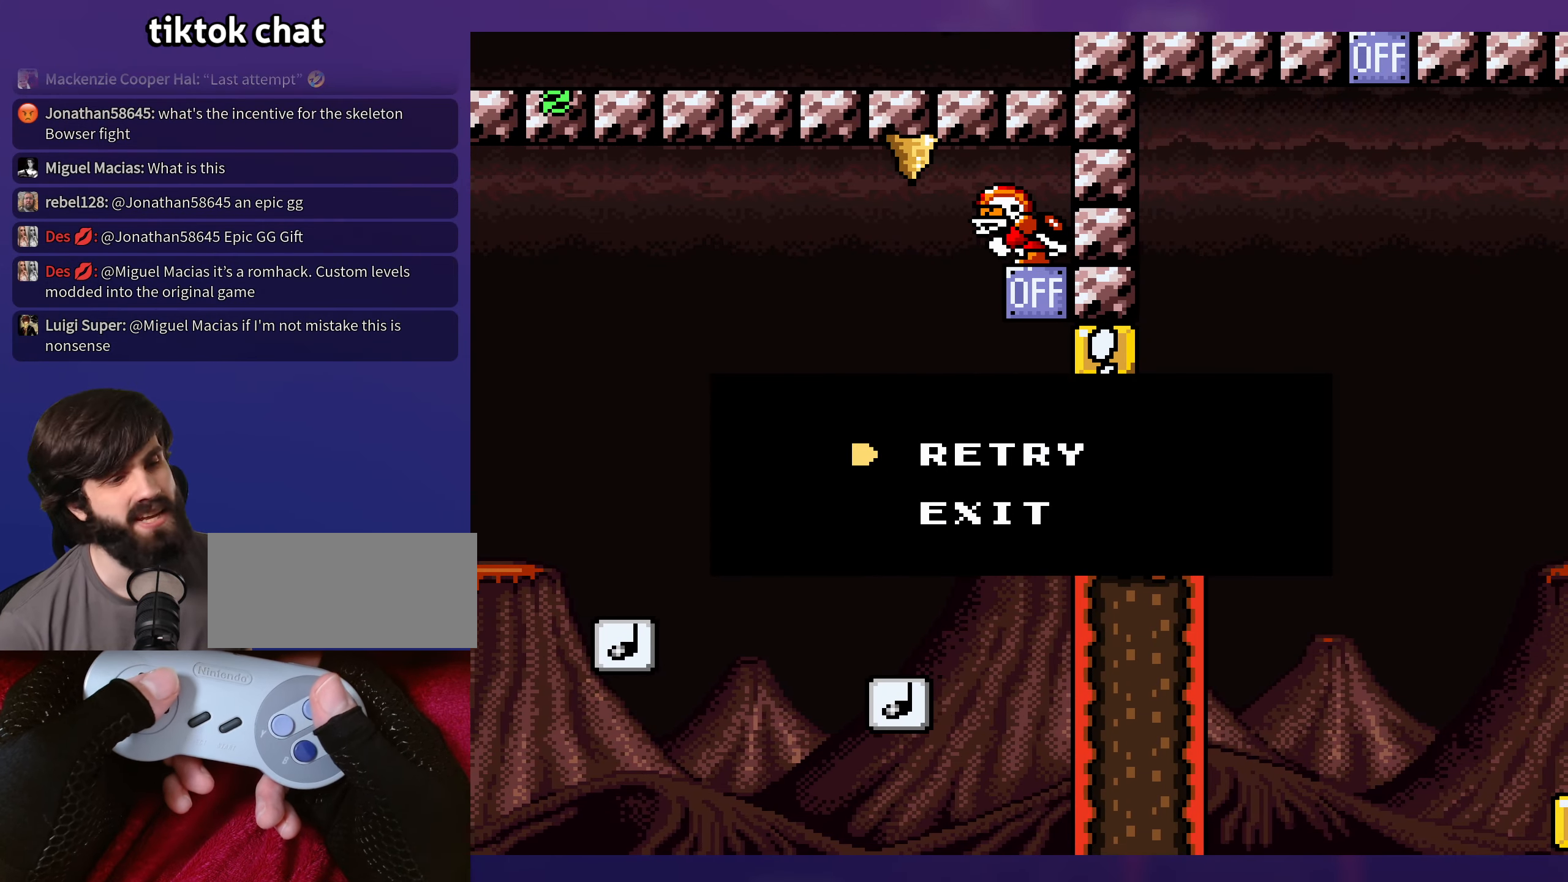
{"buttons": [], "events": []}
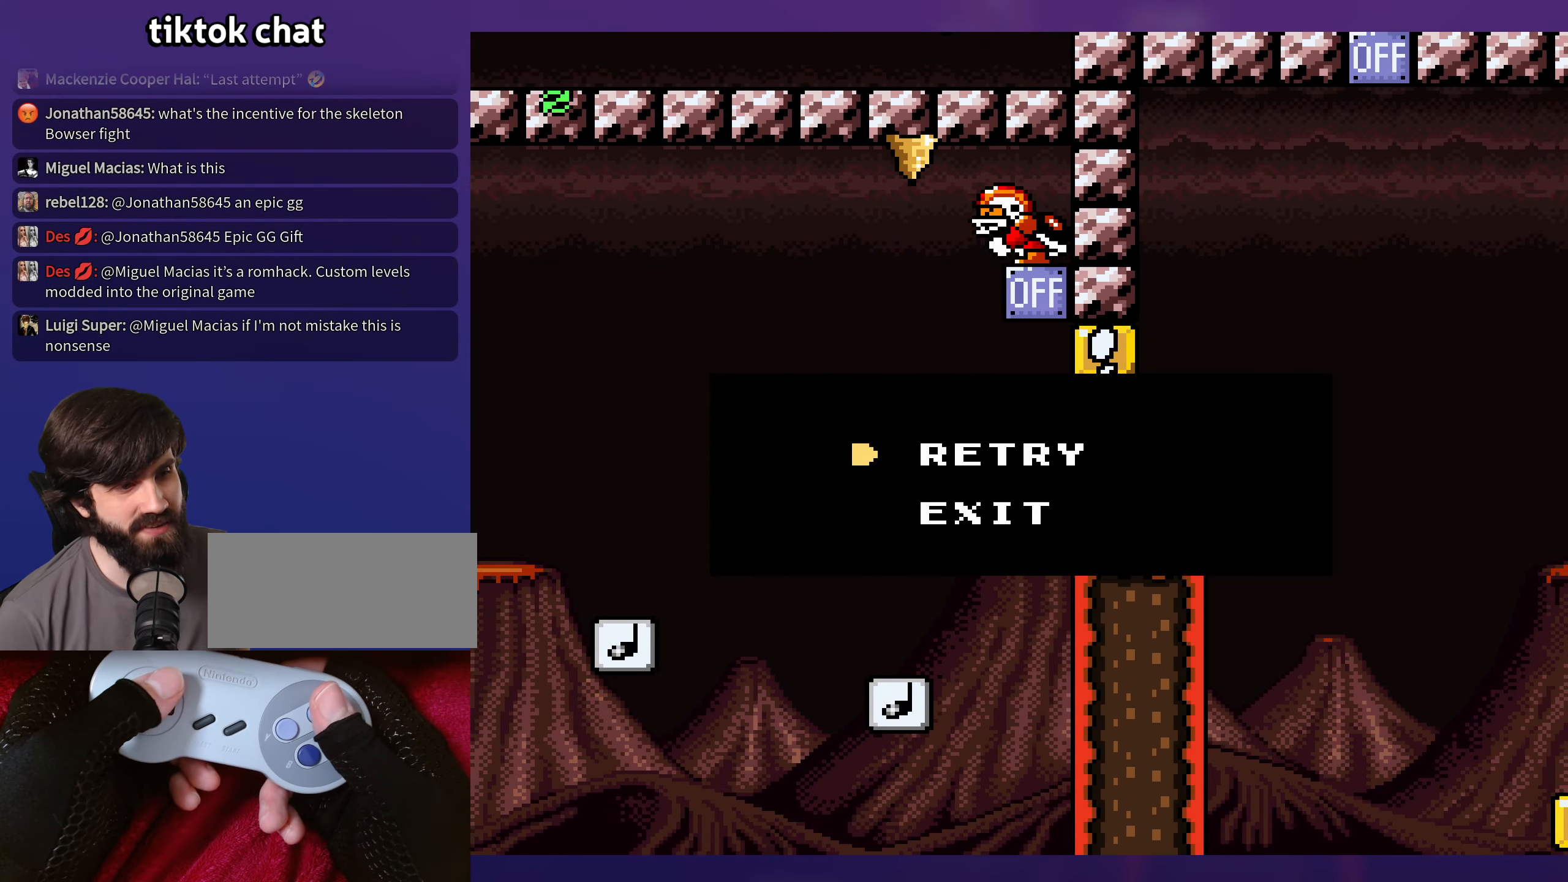
{"buttons": ["A"], "events": [[250, "A", "down"], [384, "A", "up"], [434, "A", "down"]]}
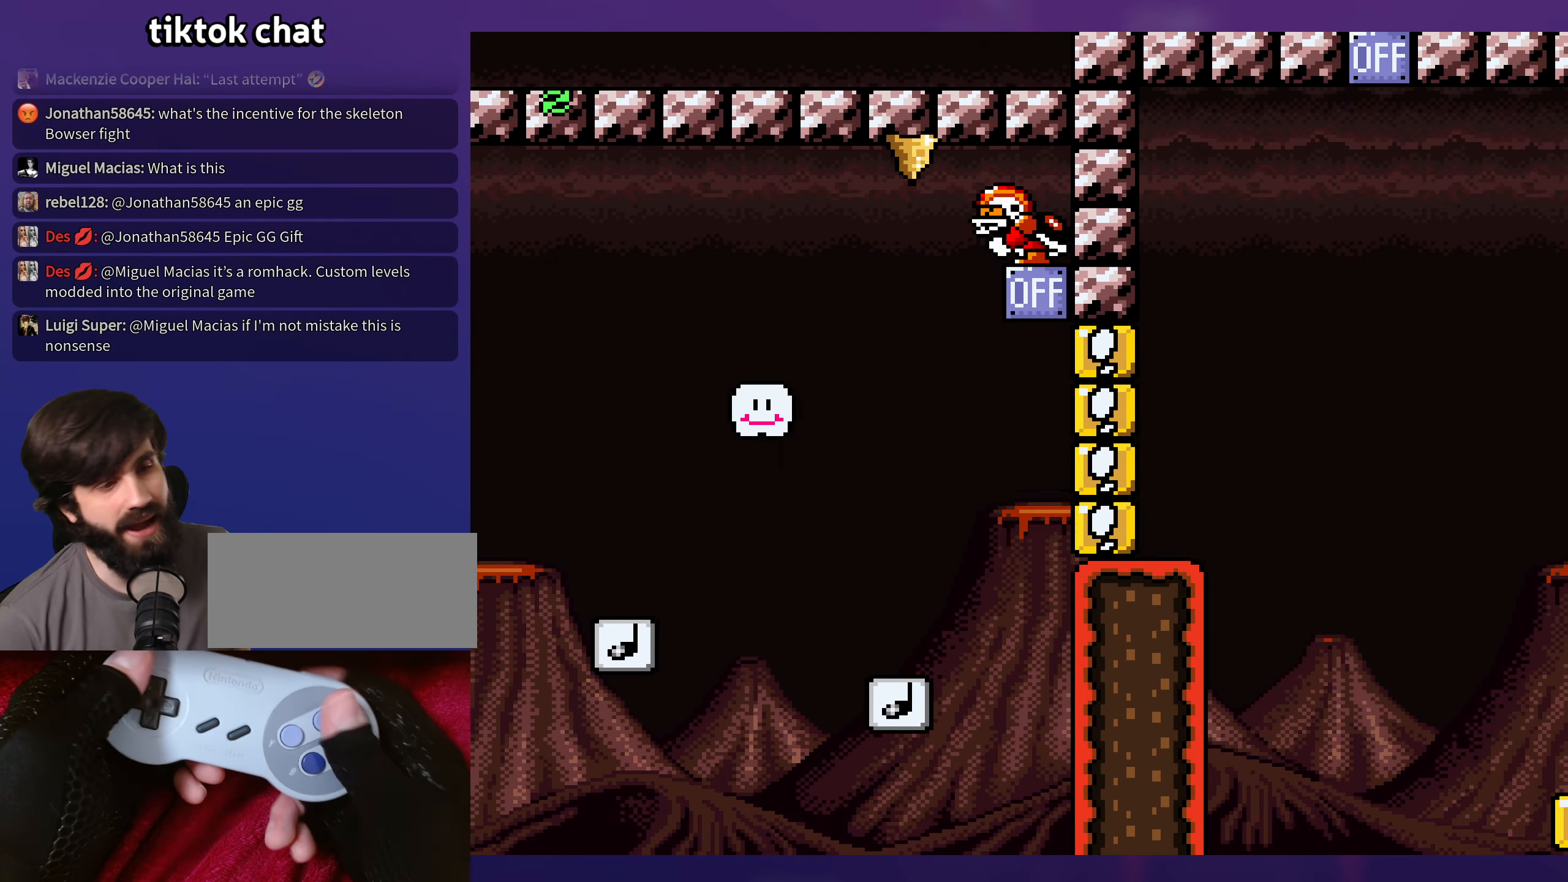
{"buttons": [], "events": [[34, "A", "up"]]}
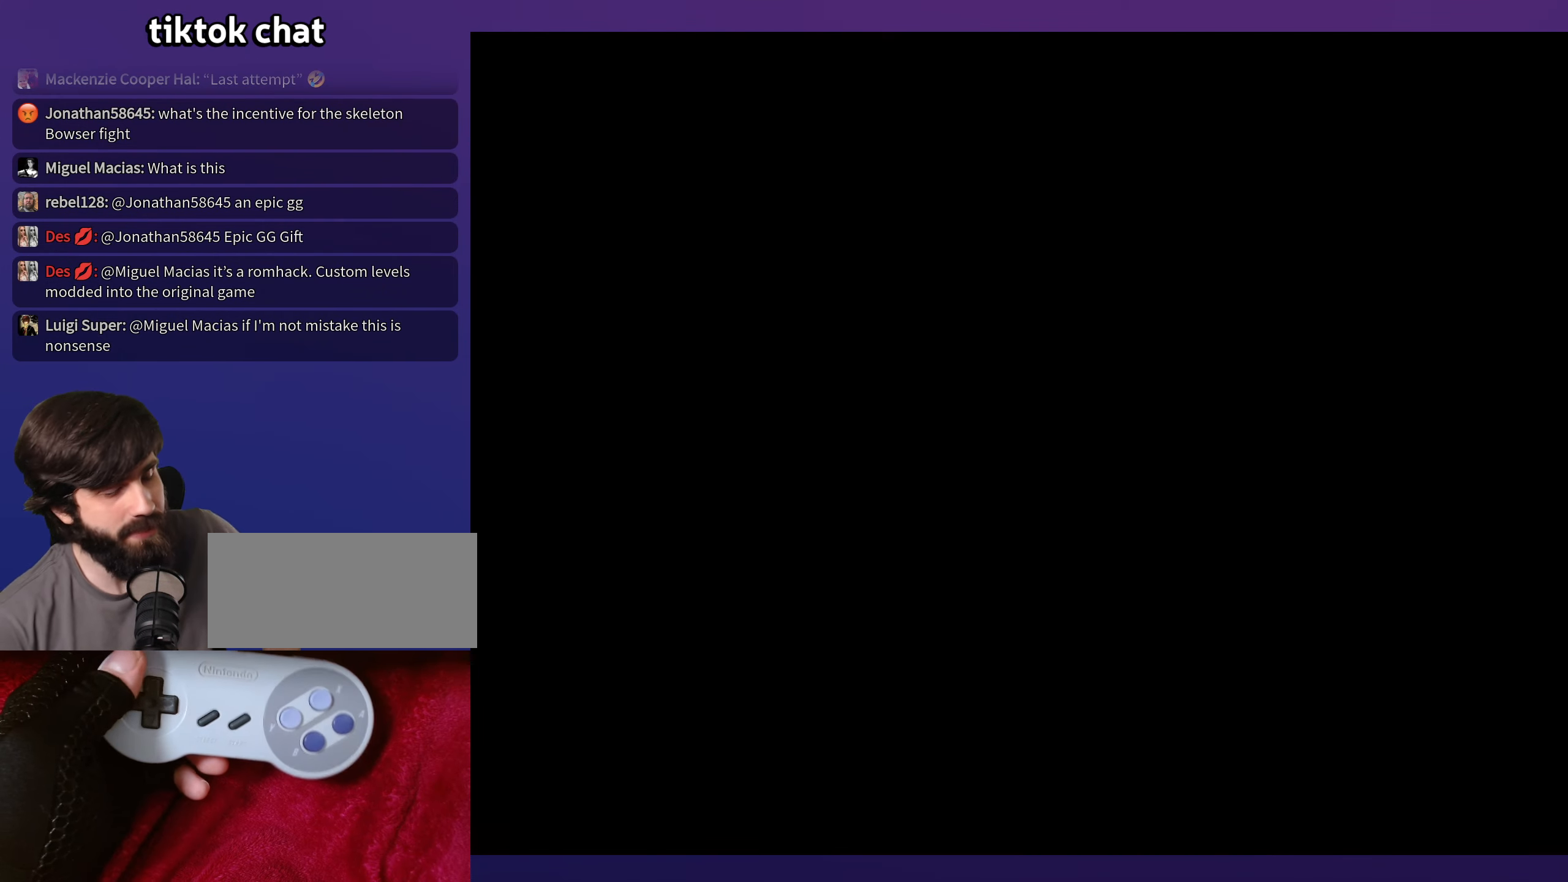
{"buttons": [], "events": []}
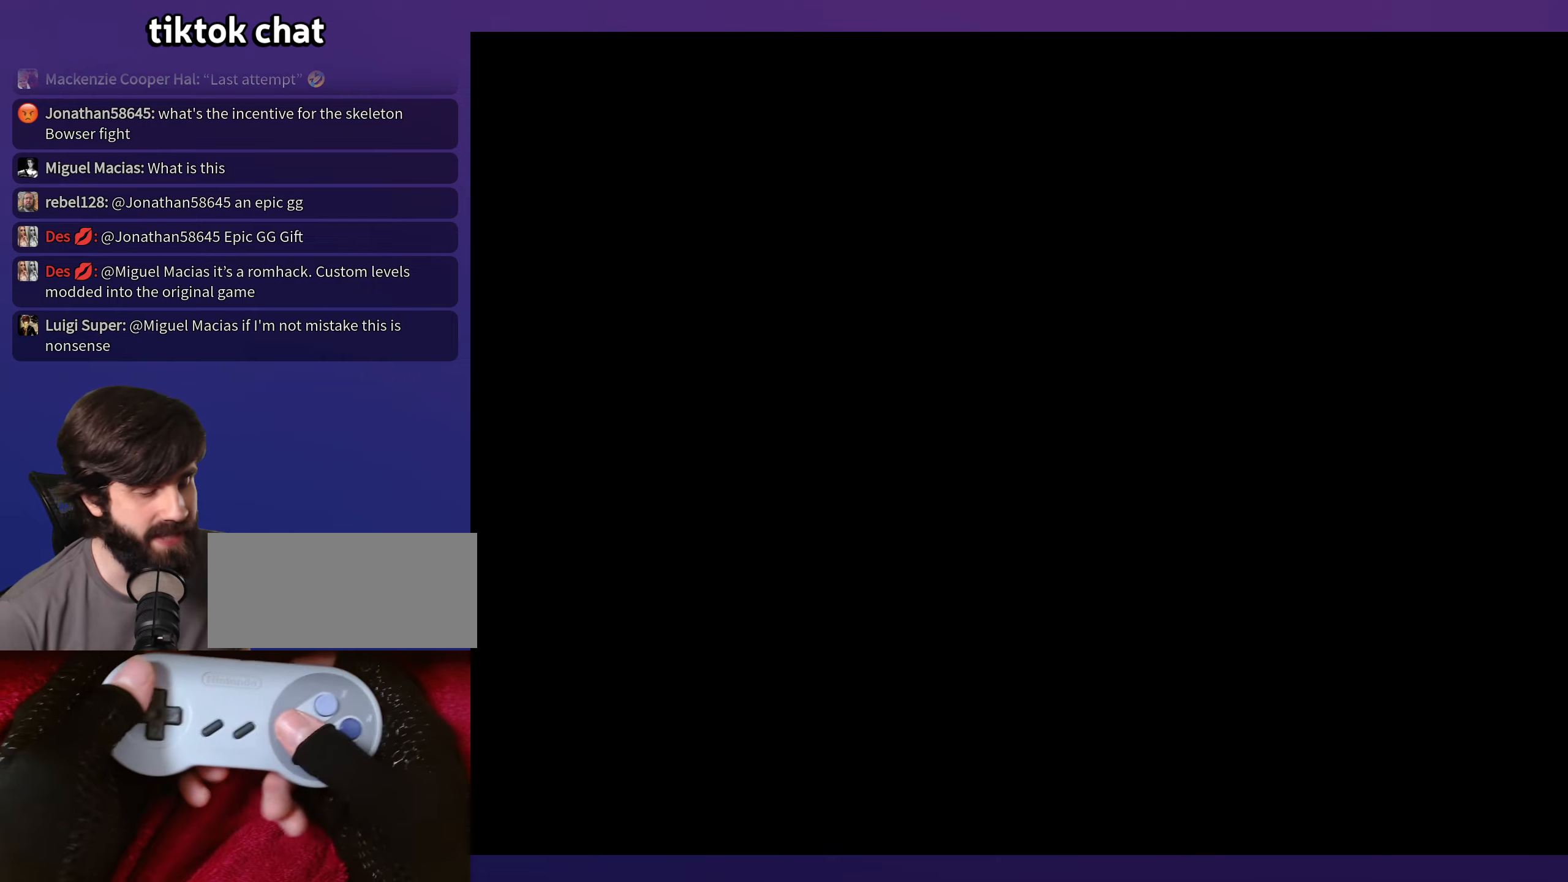
{"buttons": ["Y"], "events": [[33, "Y", "down"]]}
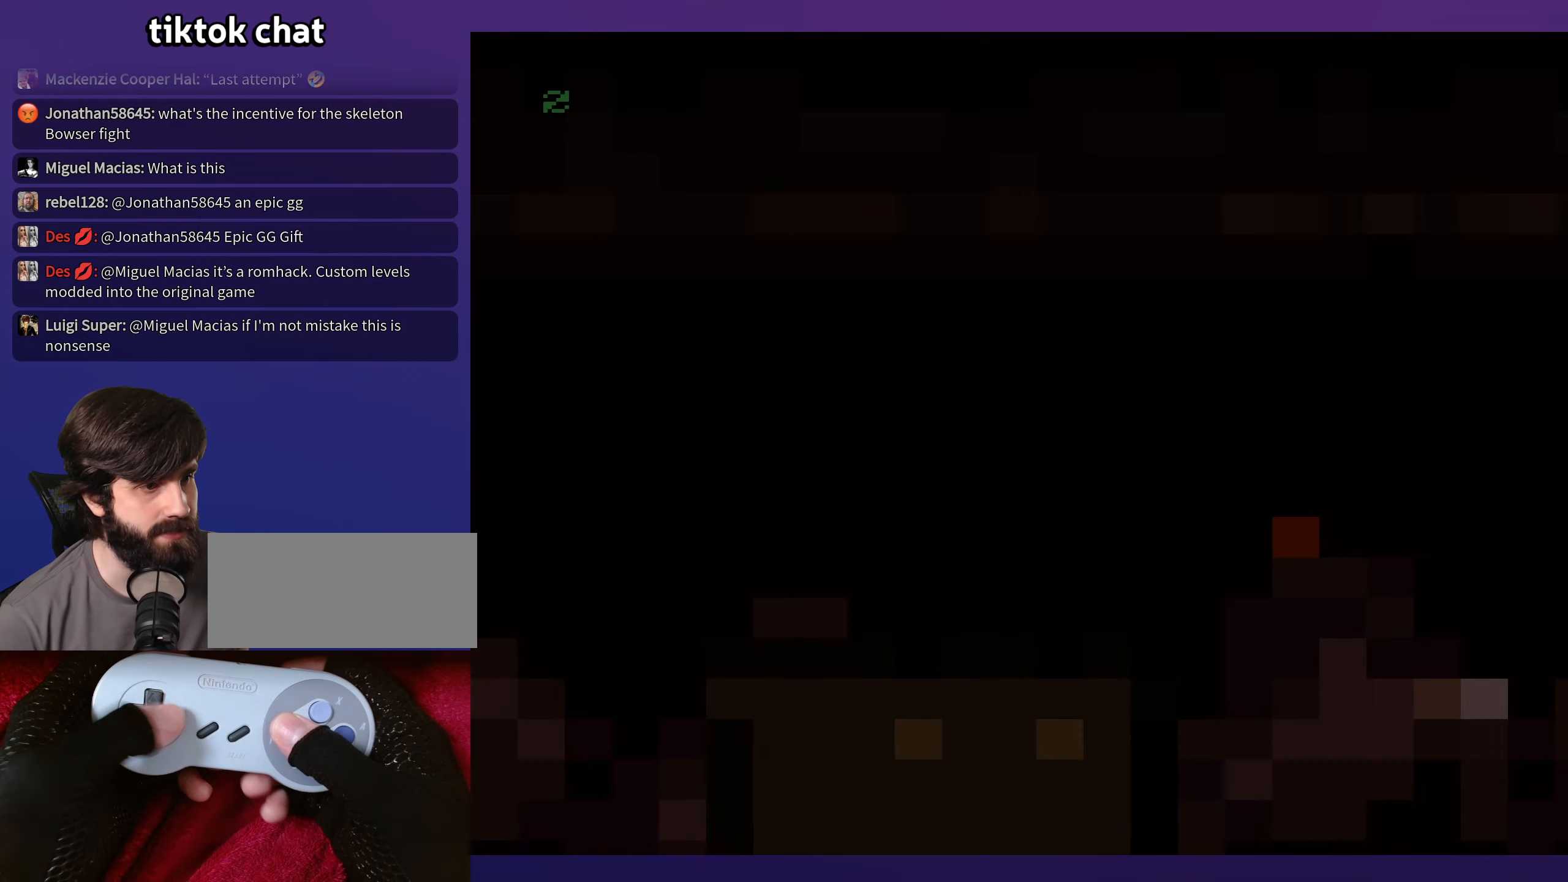
{"buttons": ["Y", "DPAD_RIGHT"], "events": [[33, "DPAD_RIGHT", "down"]]}
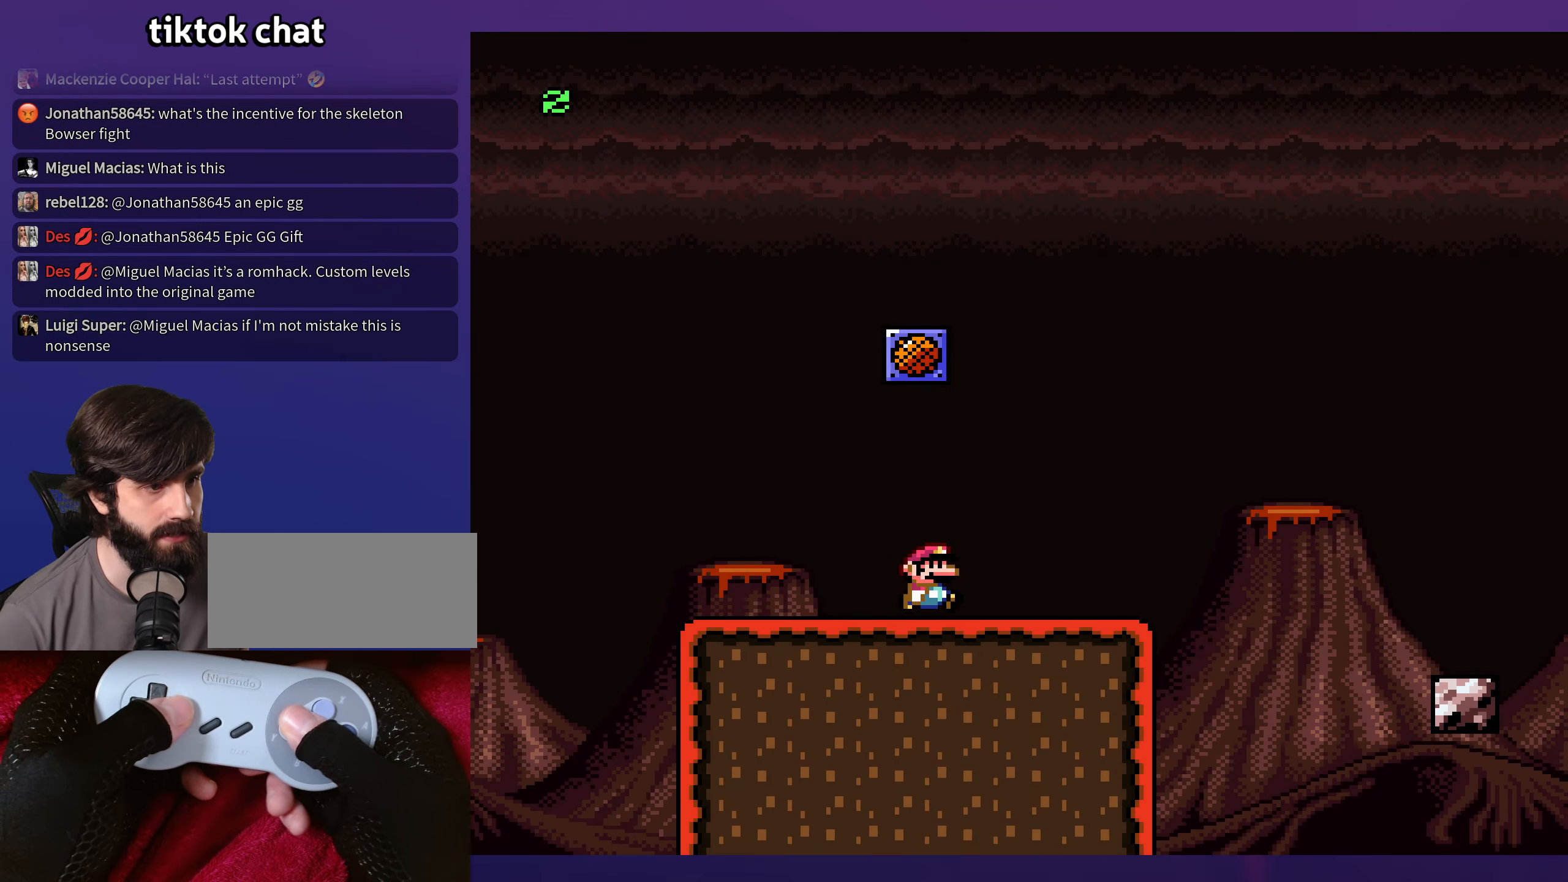
{"buttons": ["Y", "DPAD_RIGHT"], "events": [[250, "B", "down"], [383, "B", "up"]]}
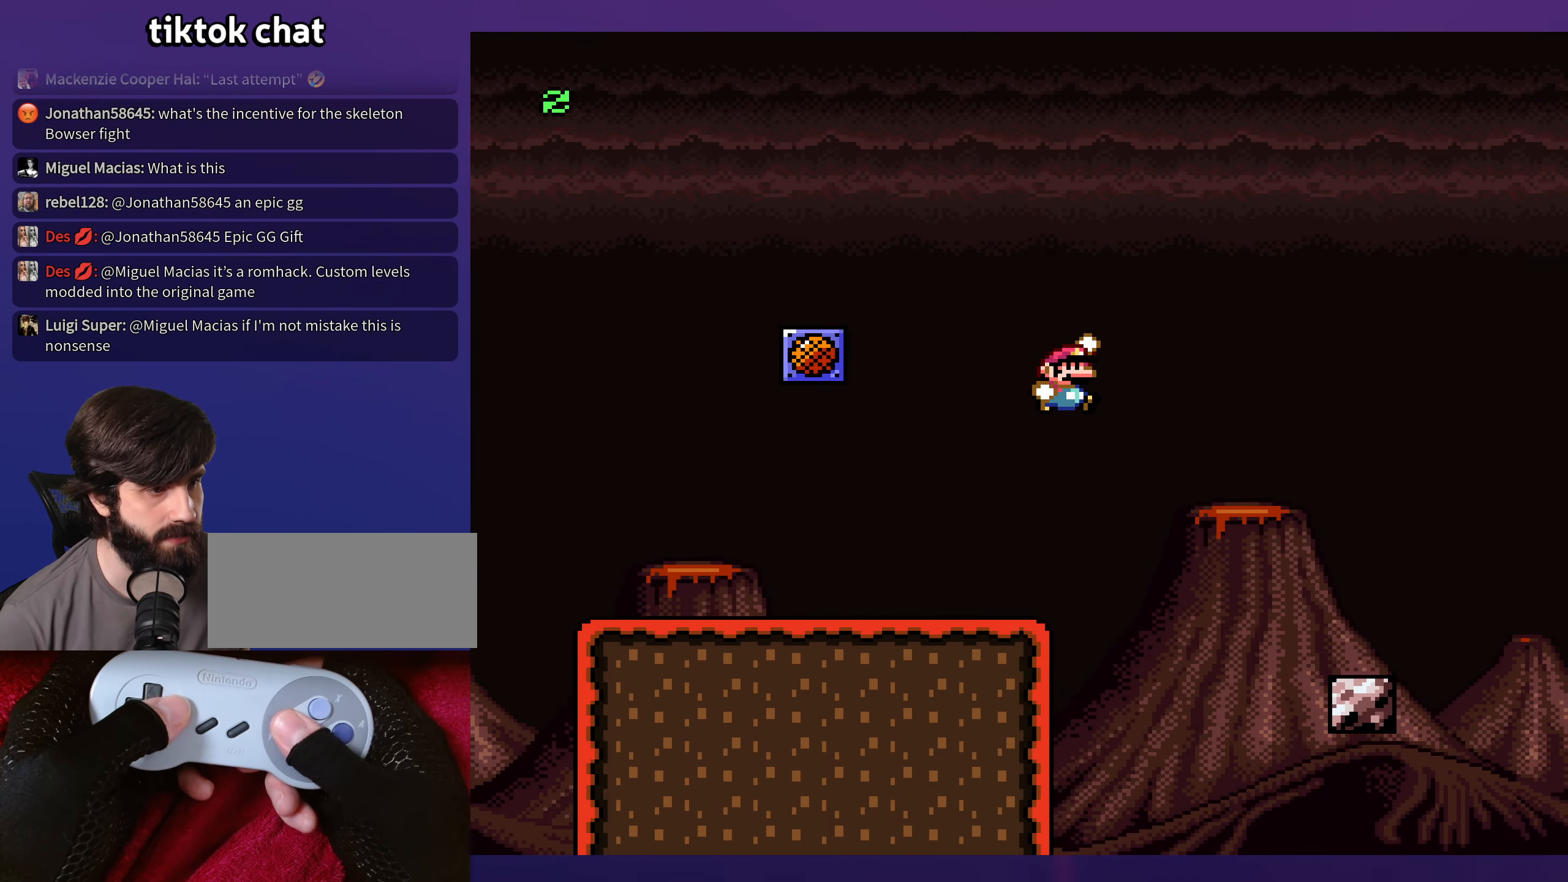
{"buttons": ["Y", "DPAD_RIGHT"], "events": [[16, "B", "down"], [133, "B", "up"]]}
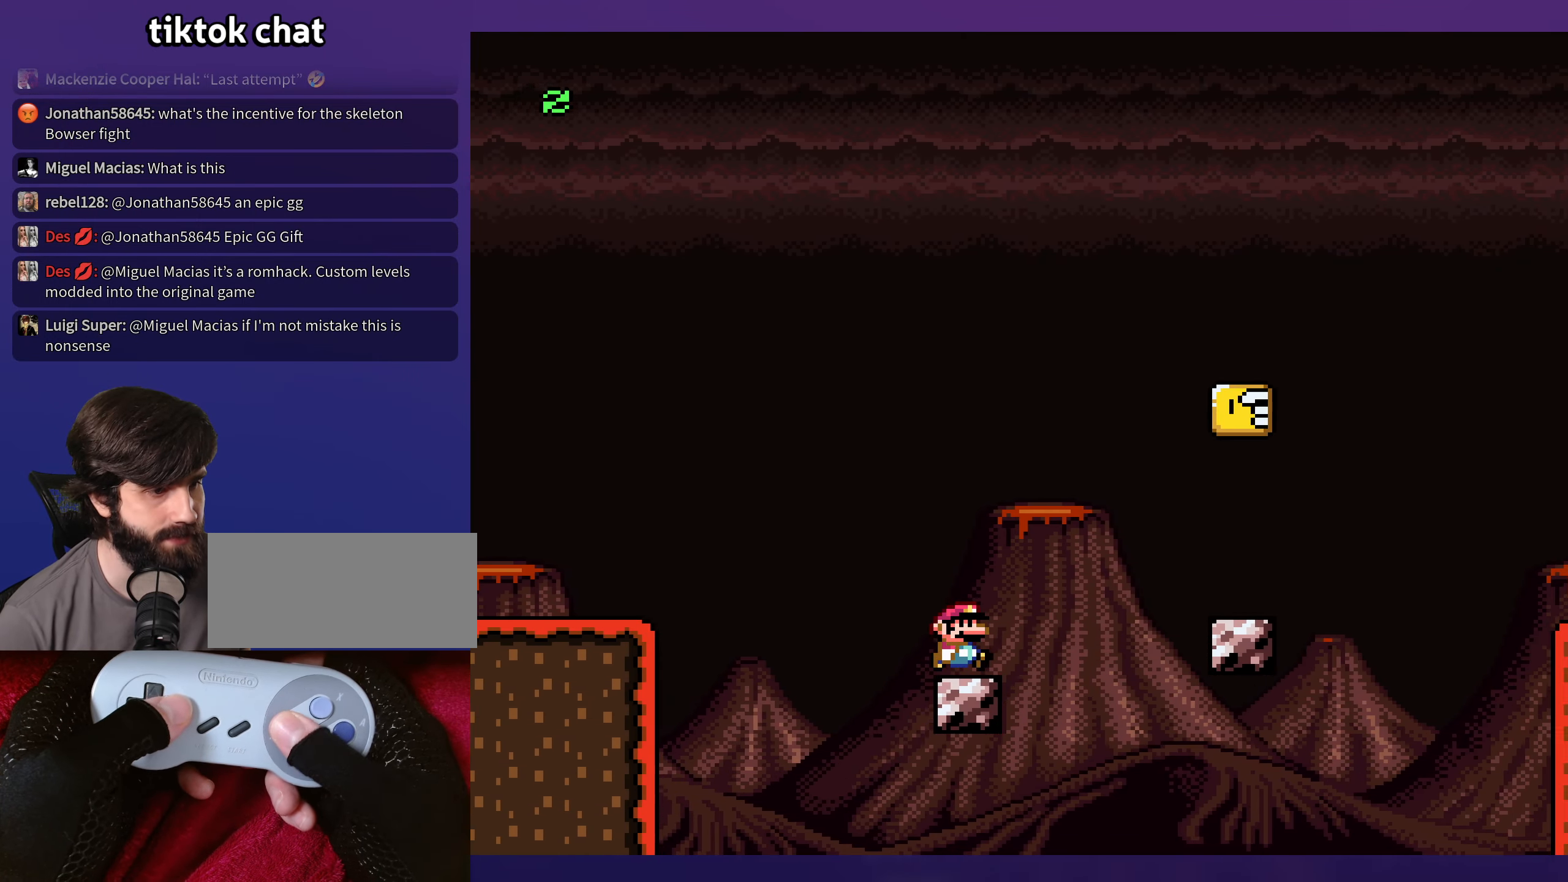
{"buttons": ["Y", "DPAD_LEFT"], "events": [[33, "B", "down"], [100, "B", "up"], [416, "DPAD_UP", "down"], [433, "DPAD_RIGHT", "up"], [450, "DPAD_LEFT", "down"], [450, "DPAD_UP", "up"]]}
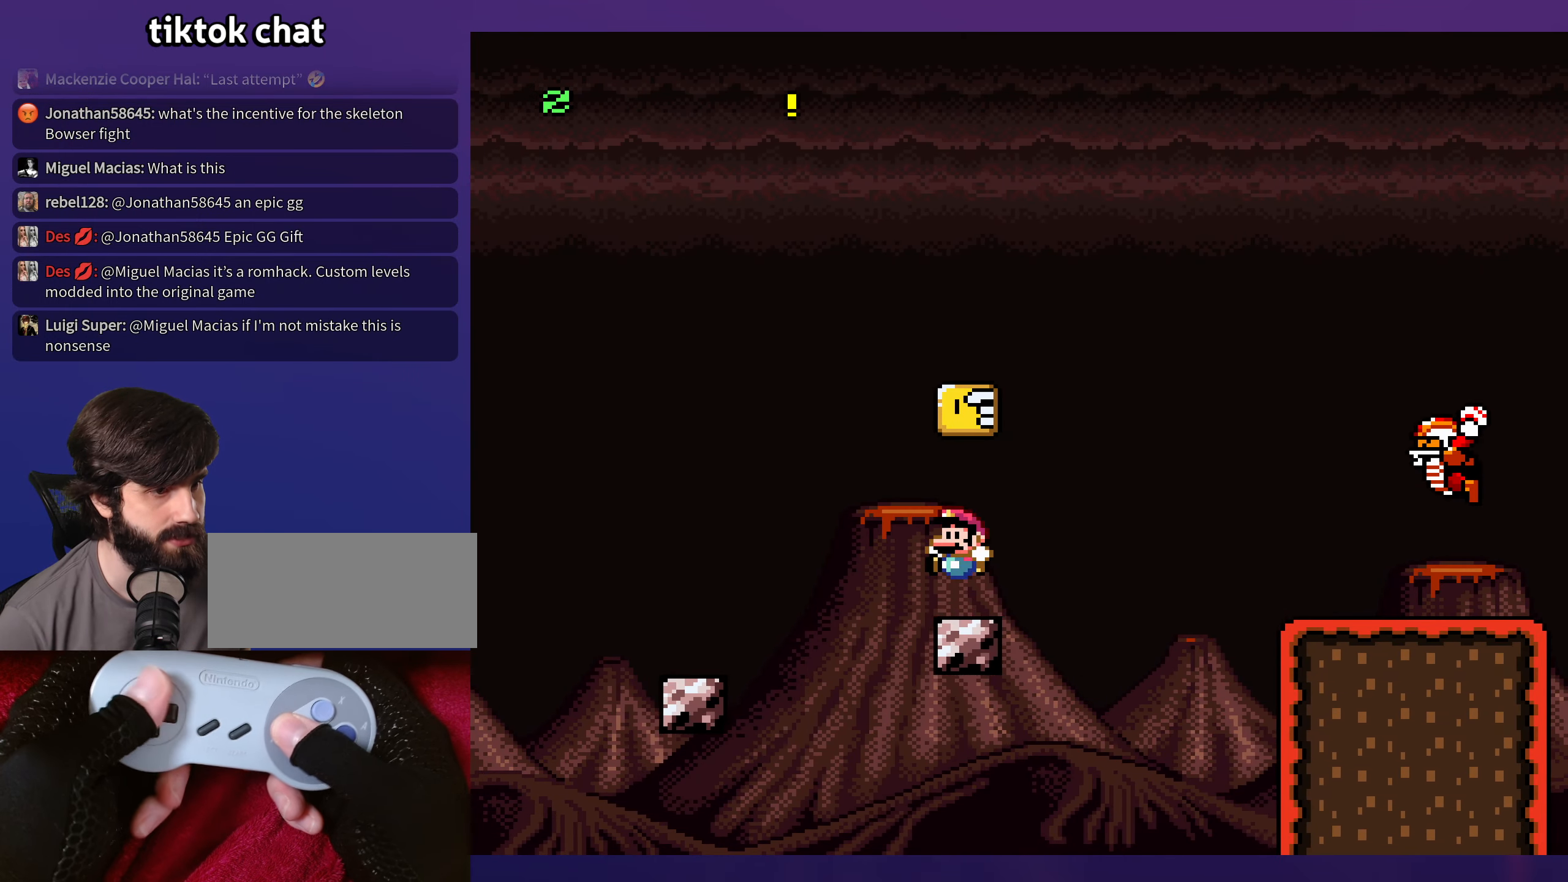
{"buttons": ["Y", "DPAD_RIGHT"], "events": [[100, "B", "down"], [150, "DPAD_LEFT", "up"], [233, "B", "up"], [283, "DPAD_RIGHT", "down"]]}
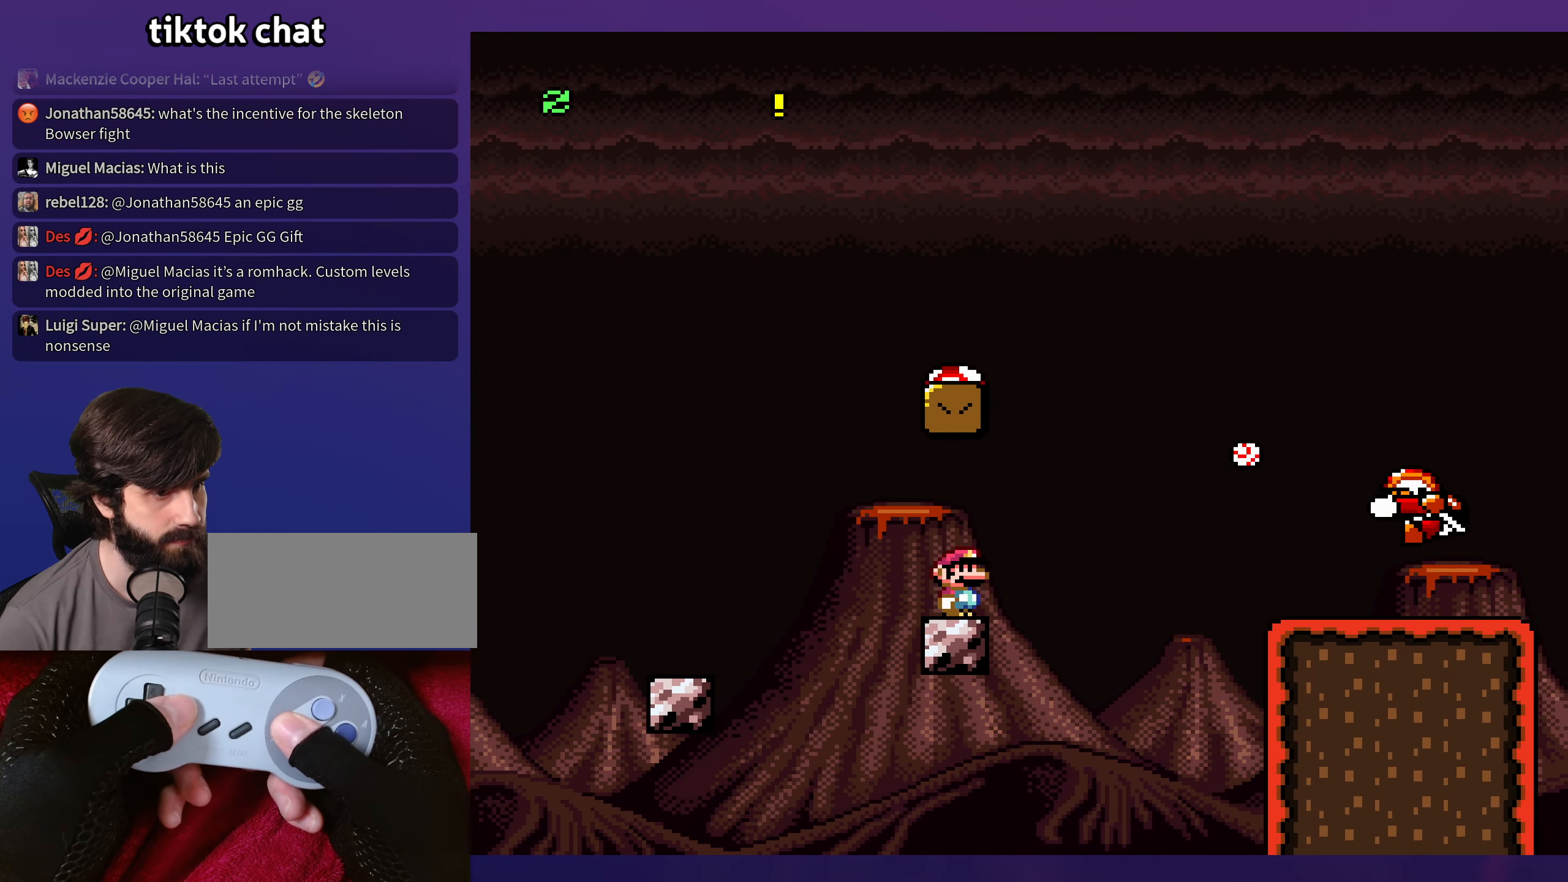
{"buttons": ["B", "Y"], "events": [[50, "B", "down"], [100, "DPAD_RIGHT", "up"], [100, "DPAD_UP", "down"], [116, "DPAD_LEFT", "down"], [116, "DPAD_UP", "up"], [400, "DPAD_LEFT", "up"]]}
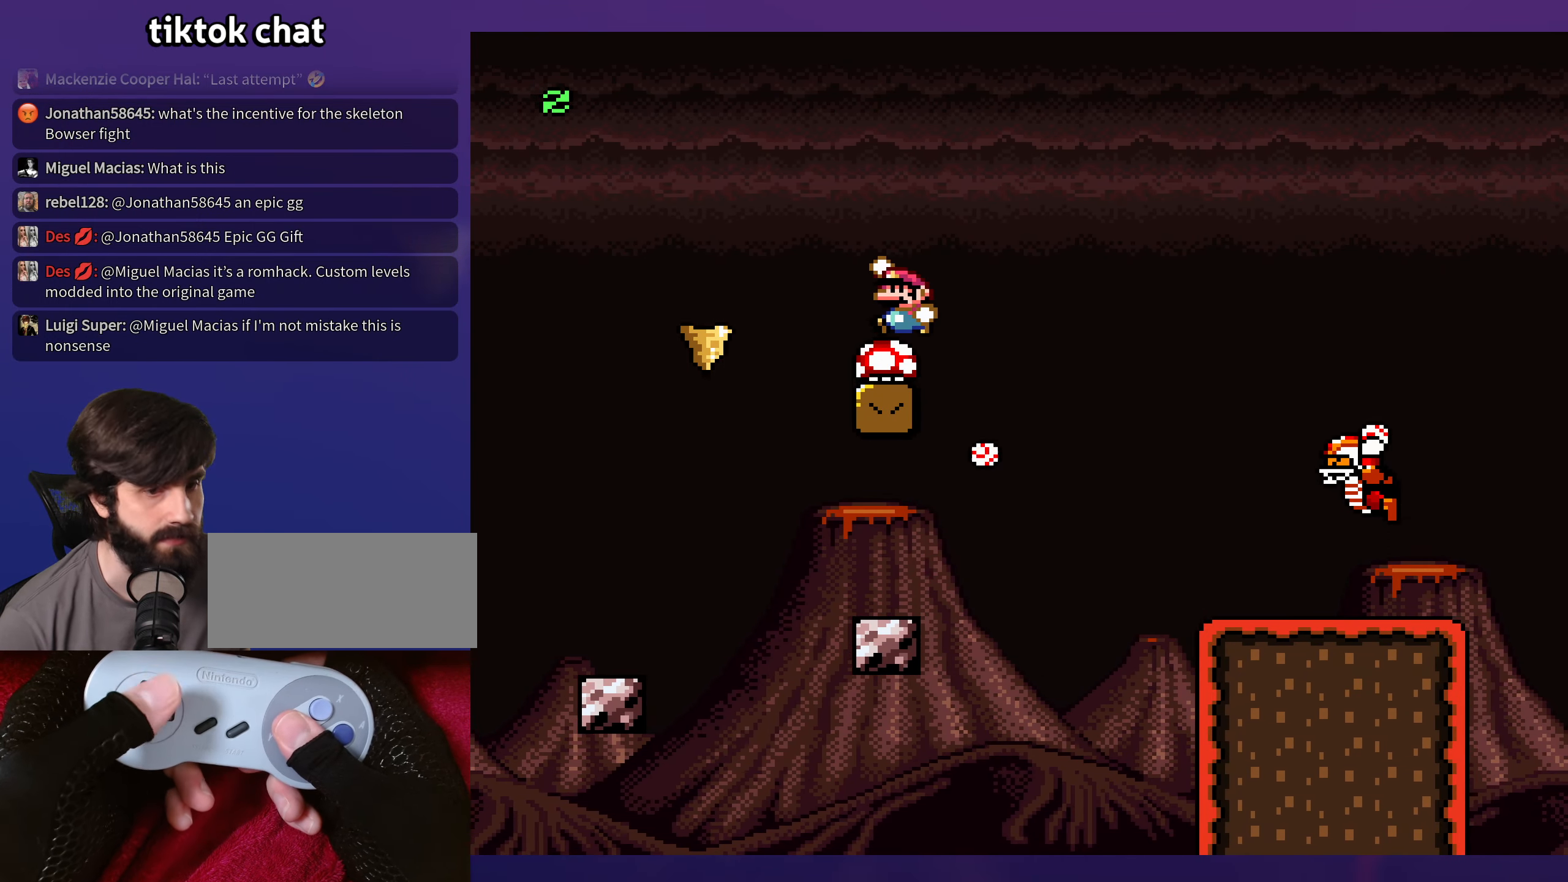
{"buttons": ["B", "Y"], "events": []}
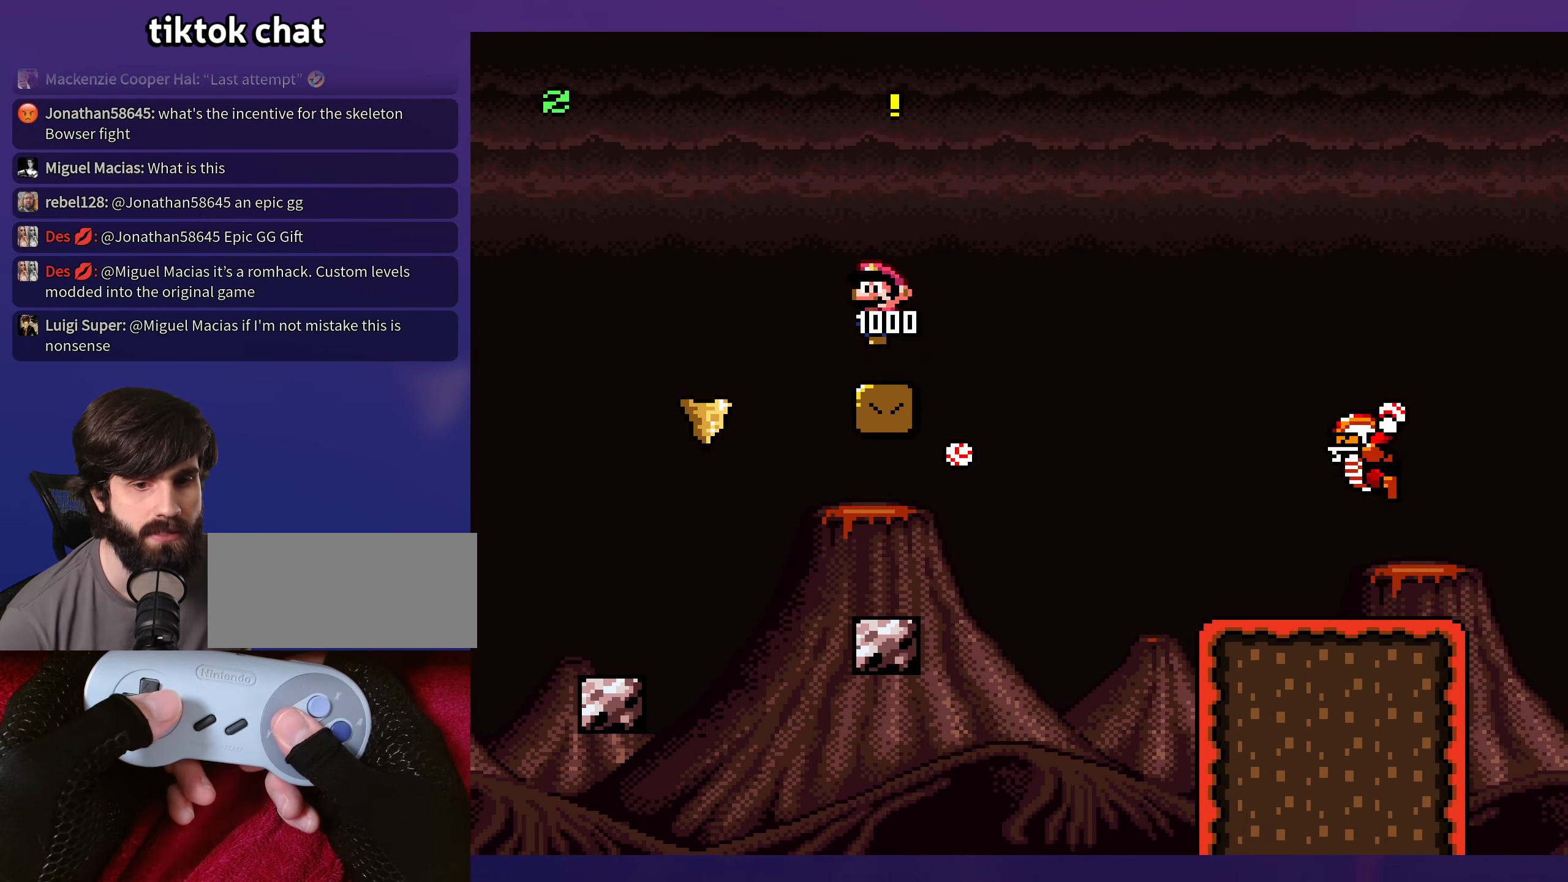
{"buttons": ["Y", "DPAD_RIGHT"], "events": [[83, "B", "up"], [333, "DPAD_RIGHT", "down"]]}
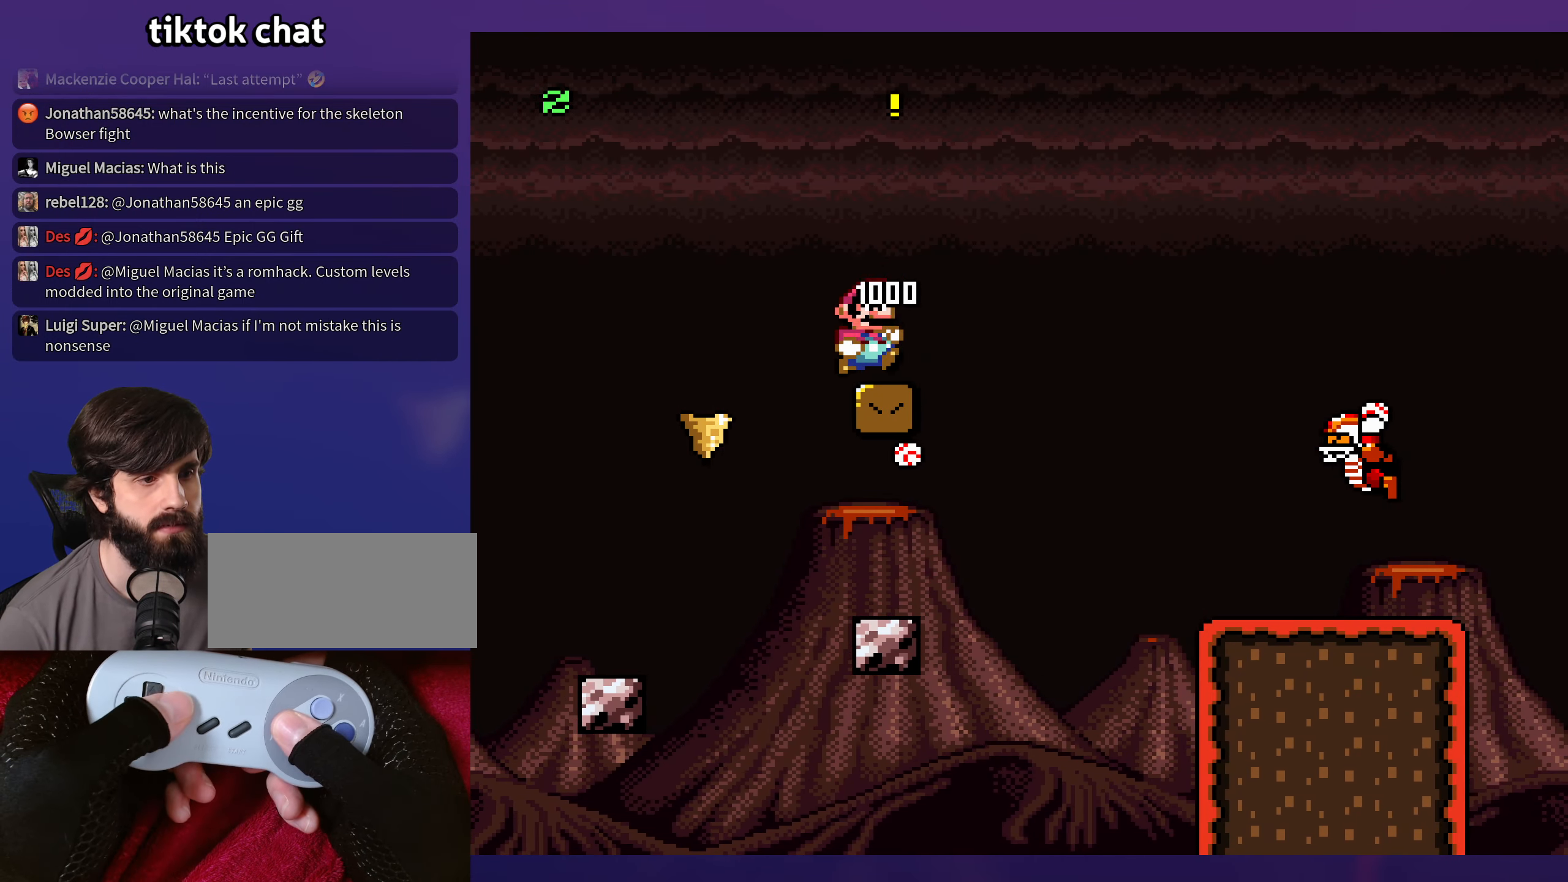
{"buttons": ["B", "Y", "DPAD_RIGHT"], "events": [[150, "DPAD_DOWN", "down"], [183, "B", "down"], [300, "DPAD_DOWN", "up"]]}
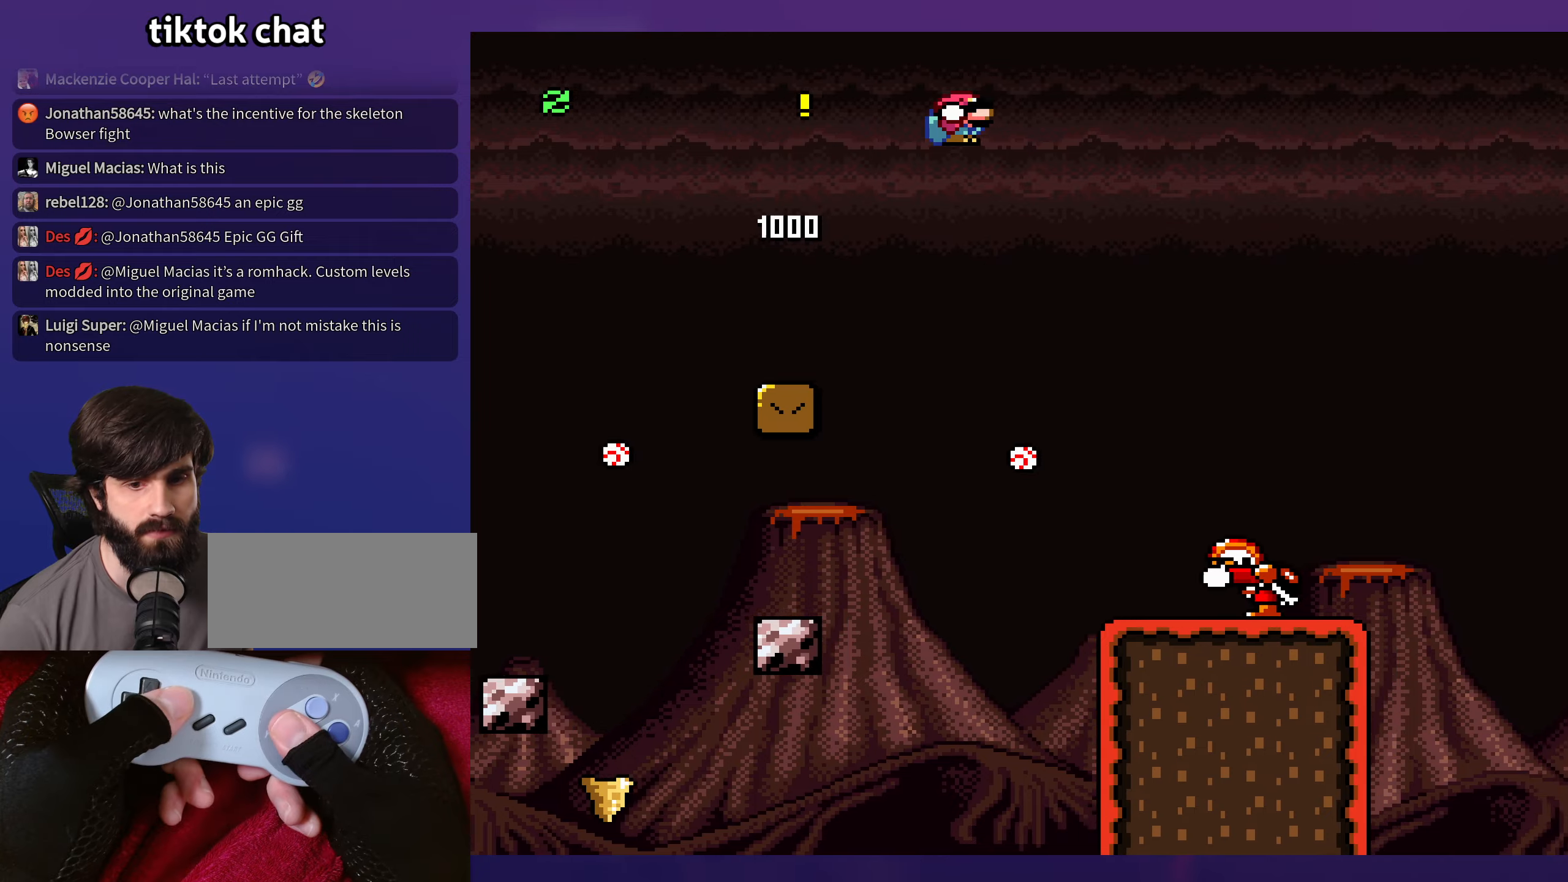
{"buttons": ["B", "Y", "DPAD_LEFT"], "events": [[300, "B", "up"], [400, "B", "down"], [450, "DPAD_RIGHT", "up"], [500, "DPAD_LEFT", "down"]]}
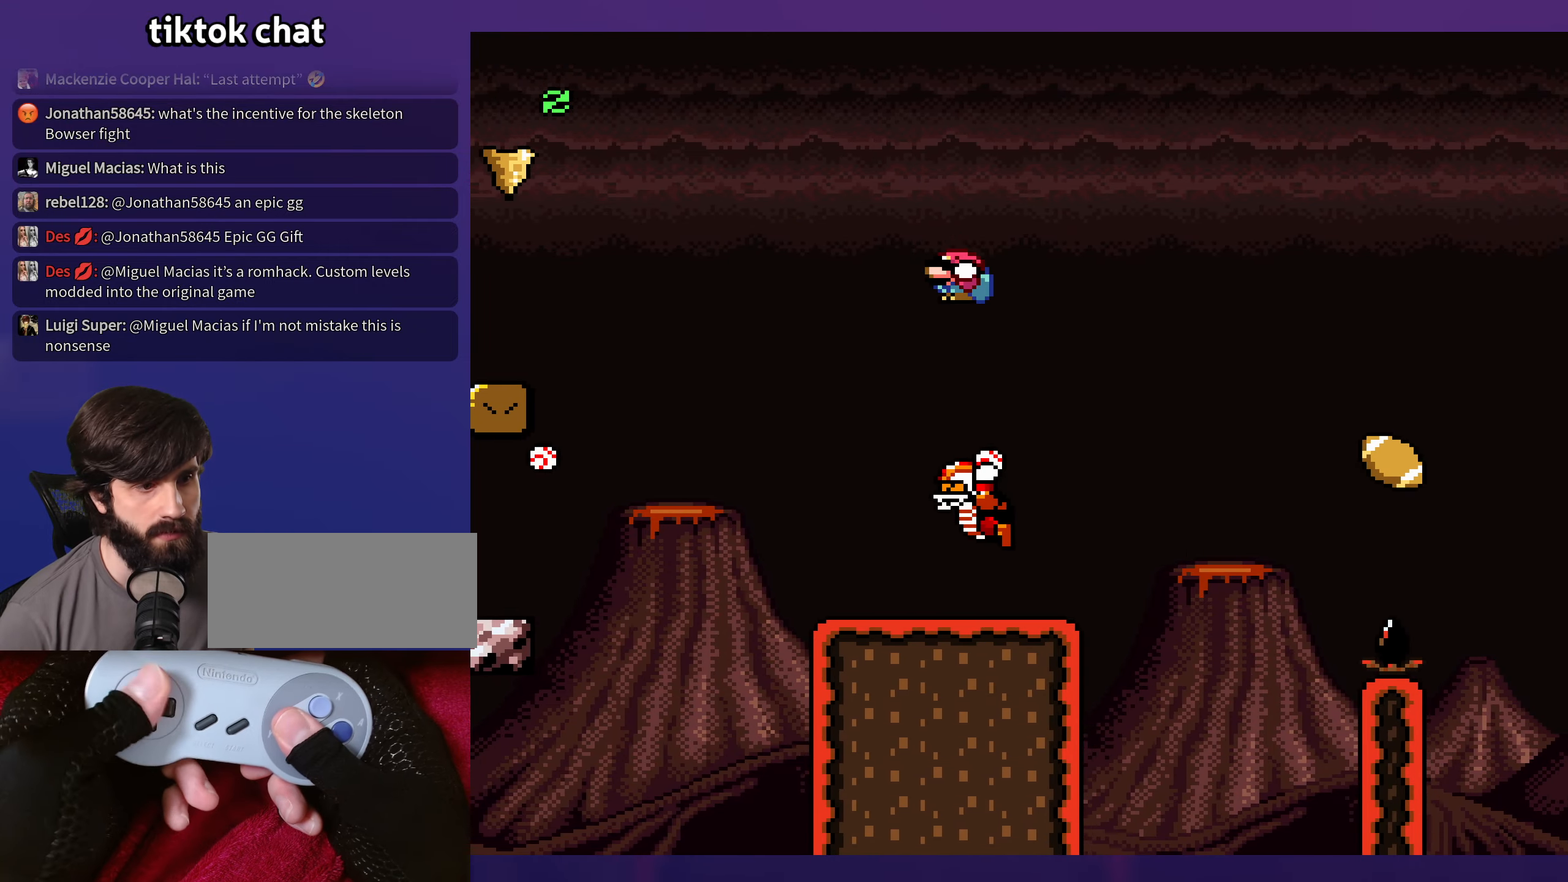
{"buttons": ["Y", "DPAD_RIGHT"], "events": [[117, "DPAD_LEFT", "up"], [117, "DPAD_RIGHT", "down"], [400, "B", "up"]]}
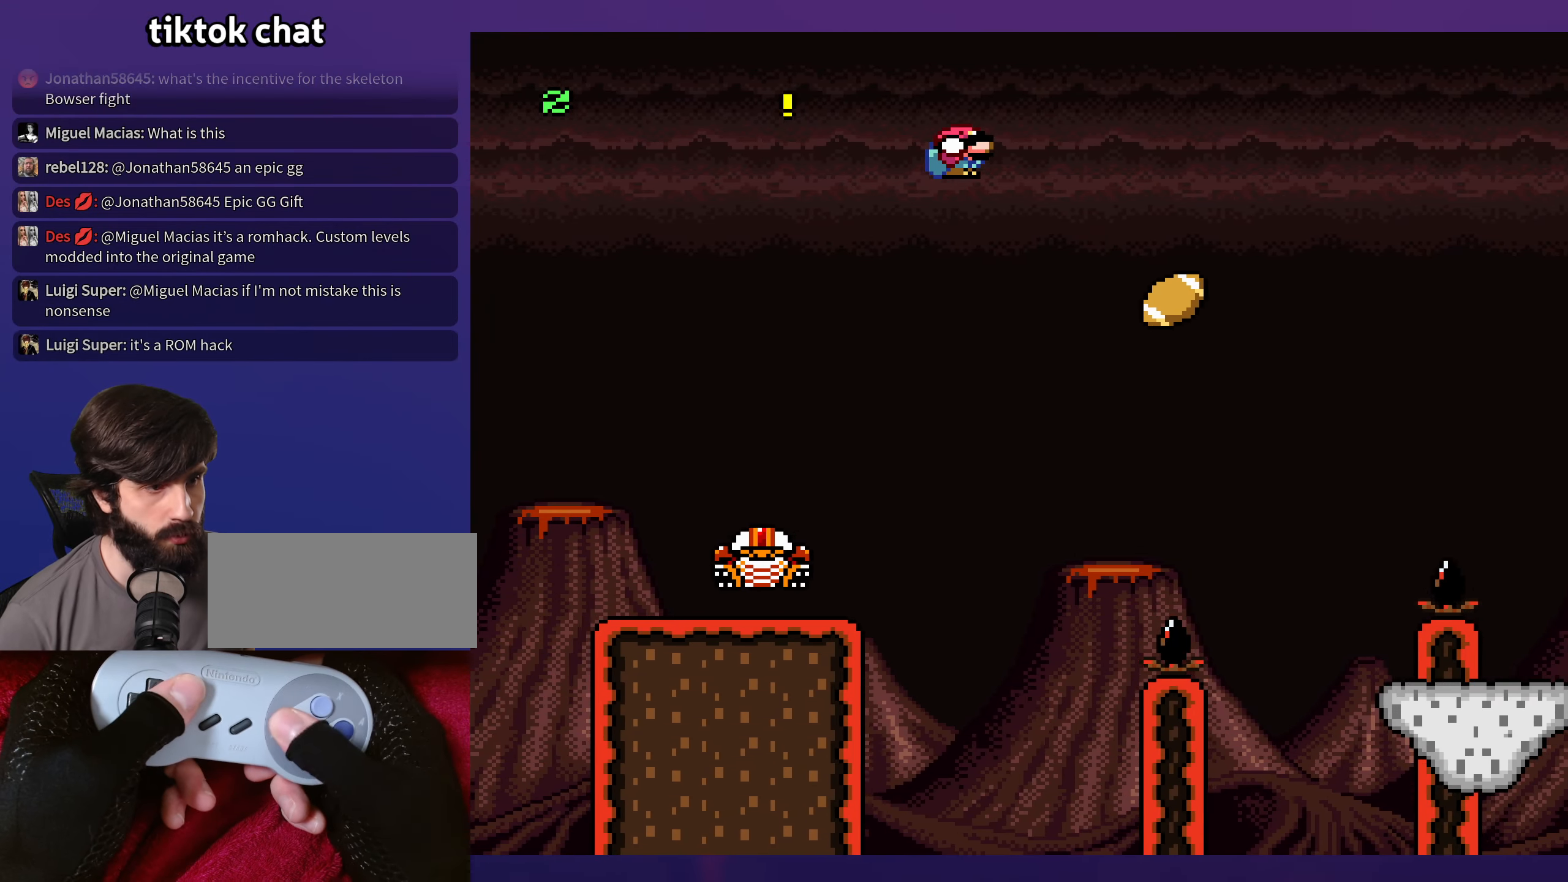
{"buttons": ["Y", "DPAD_RIGHT"], "events": [[117, "B", "down"], [450, "B", "up"]]}
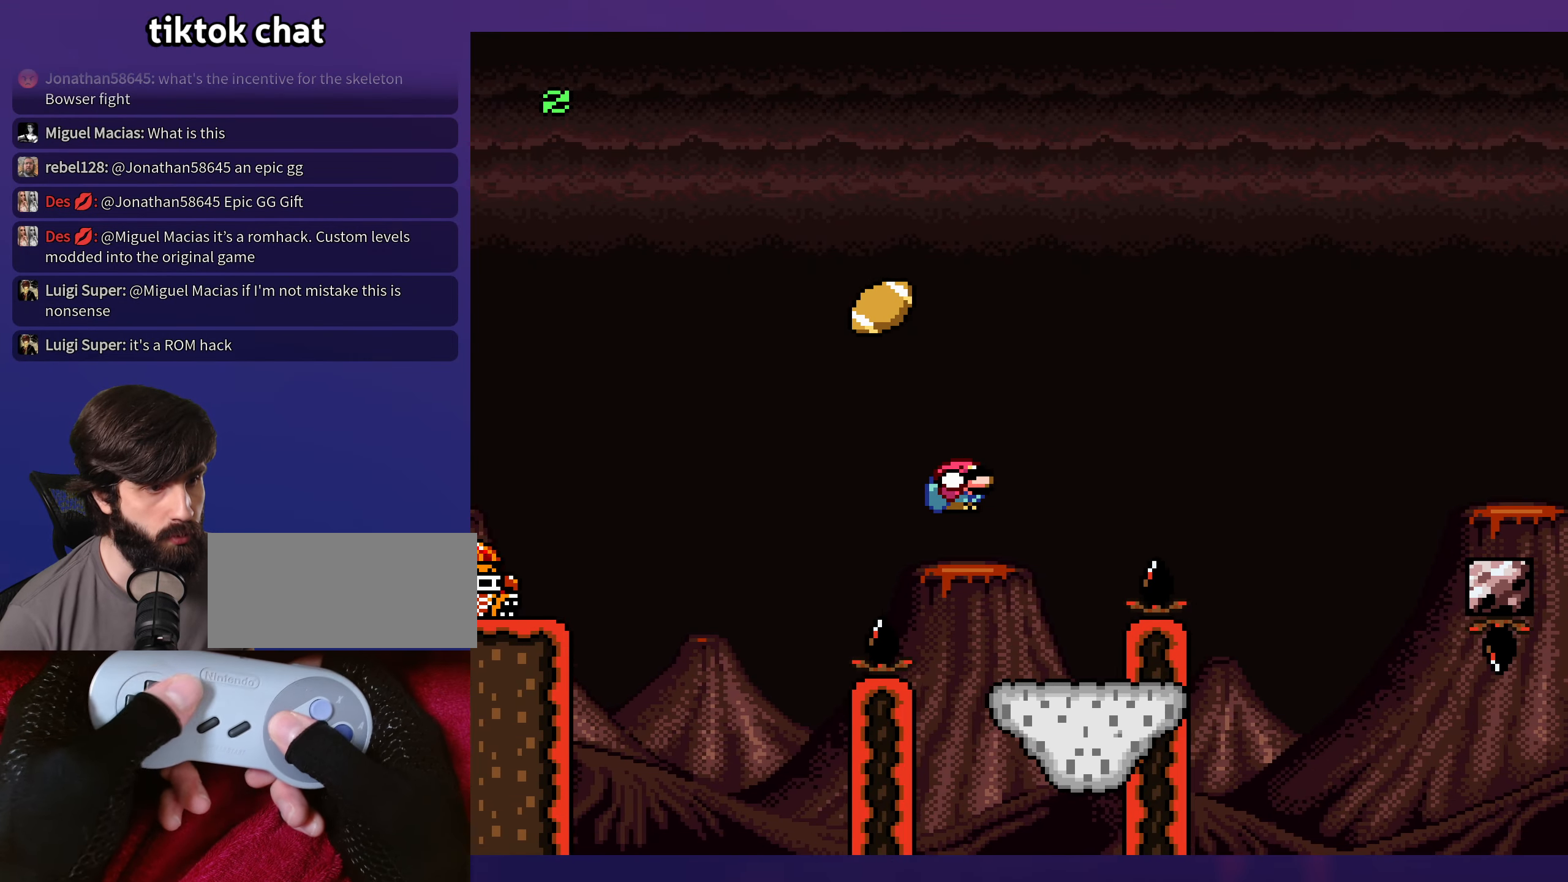
{"buttons": ["Y", "DPAD_RIGHT"], "events": [[50, "DPAD_RIGHT", "up"], [83, "DPAD_LEFT", "down"], [217, "DPAD_LEFT", "up"], [217, "DPAD_UP", "down"], [233, "DPAD_RIGHT", "down"], [250, "DPAD_UP", "up"]]}
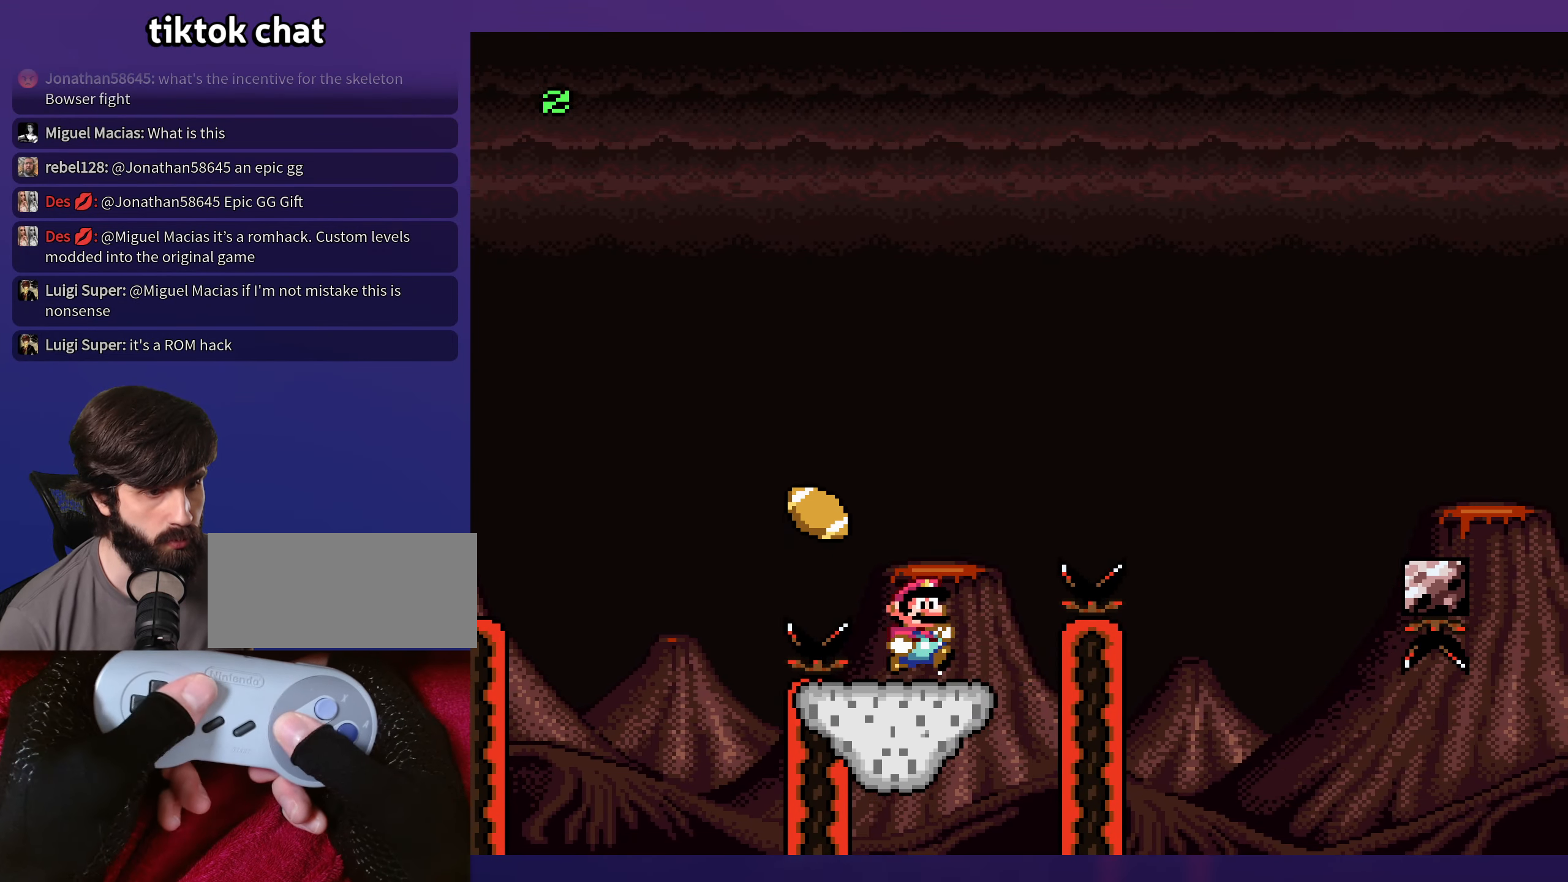
{"buttons": ["Y", "DPAD_LEFT"], "events": [[67, "B", "down"], [117, "DPAD_LEFT", "down"], [117, "DPAD_RIGHT", "up"], [500, "B", "up"]]}
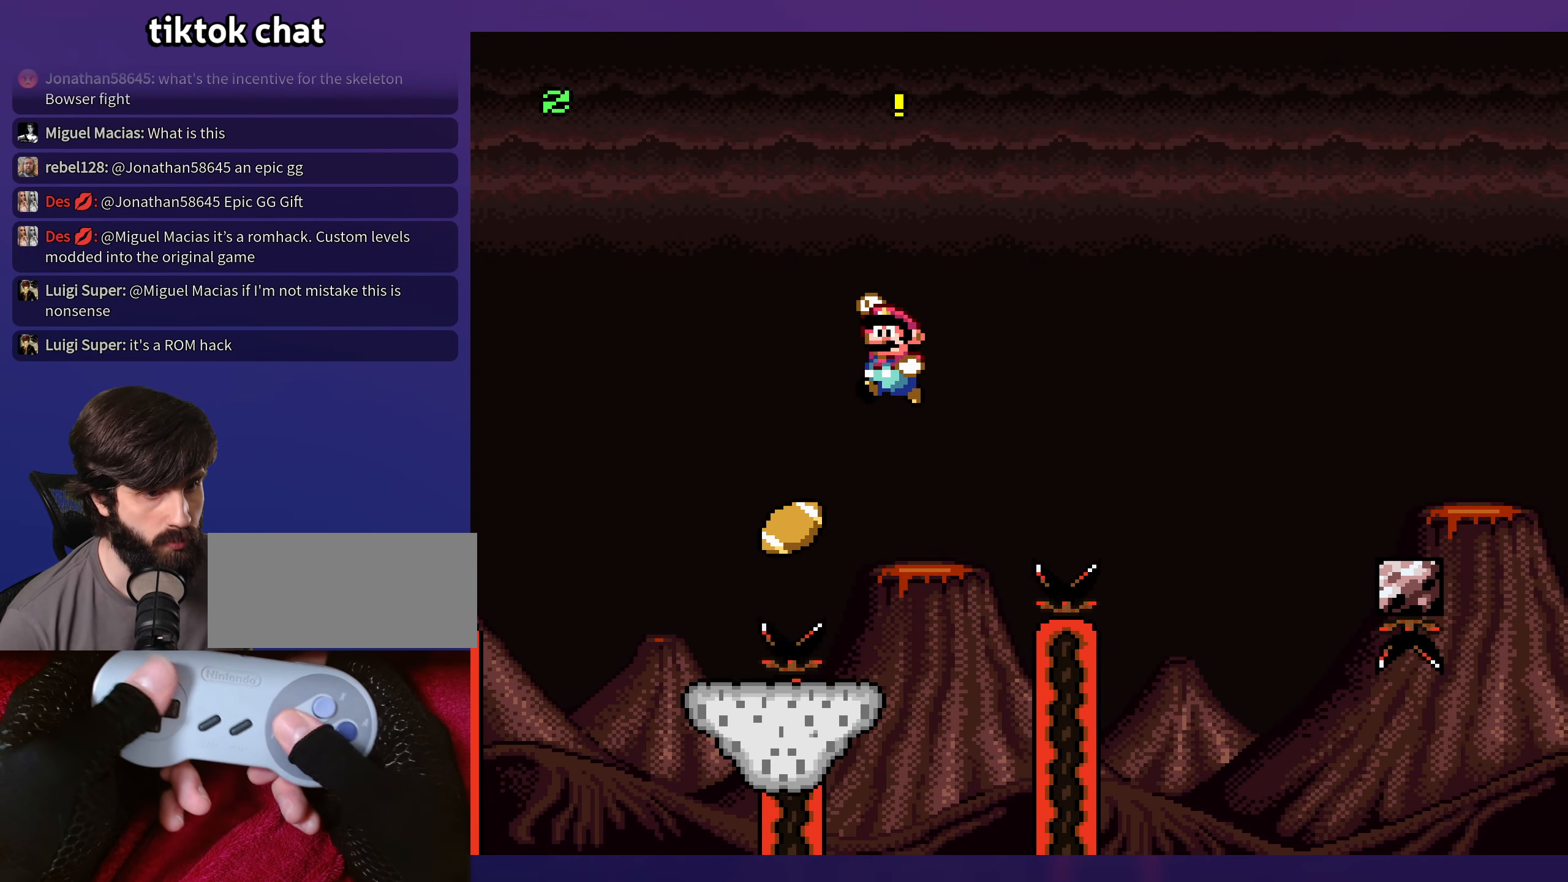
{"buttons": ["B", "Y"], "events": [[83, "B", "down"], [250, "DPAD_LEFT", "up"], [400, "DPAD_RIGHT", "down"], [450, "DPAD_RIGHT", "up"]]}
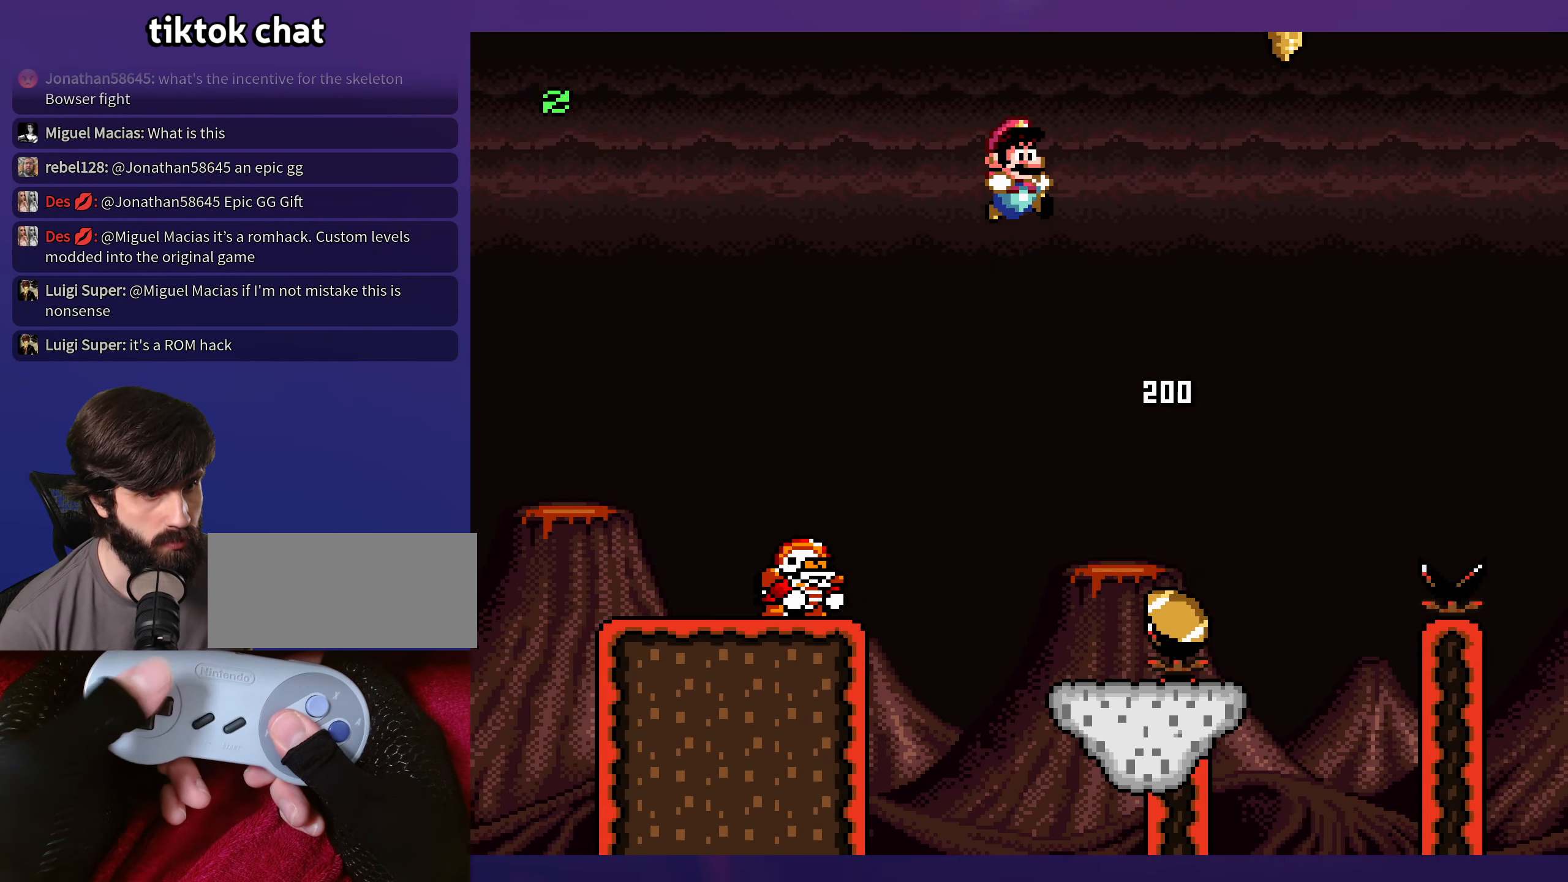
{"buttons": ["B", "Y", "DPAD_RIGHT"], "events": [[100, "DPAD_RIGHT", "down"]]}
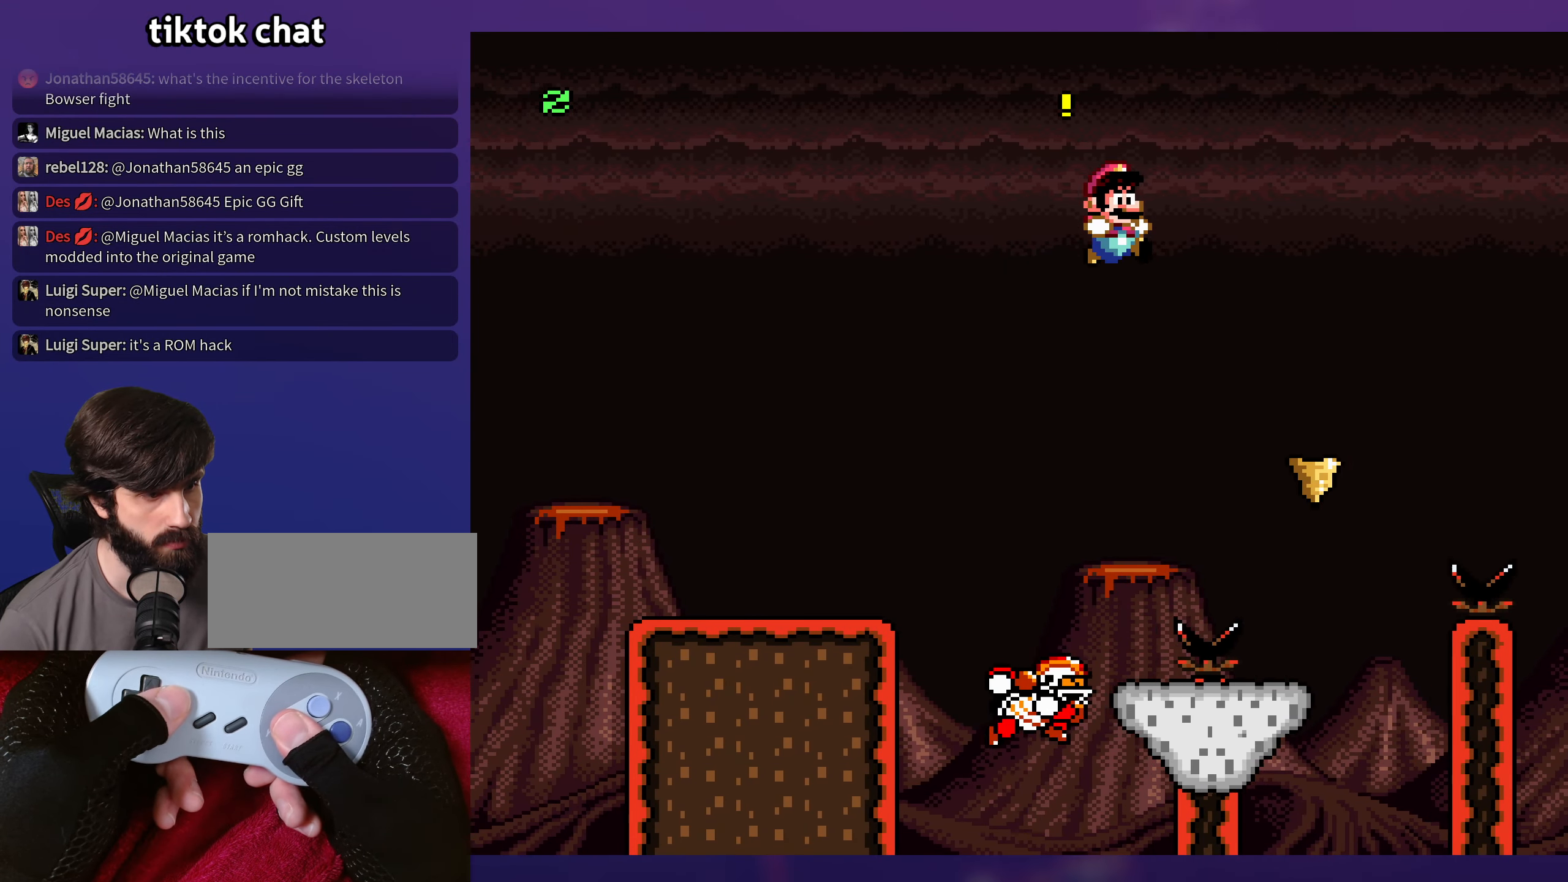
{"buttons": ["Y", "DPAD_LEFT"], "events": [[283, "DPAD_RIGHT", "up"], [300, "DPAD_LEFT", "down"], [317, "B", "up"]]}
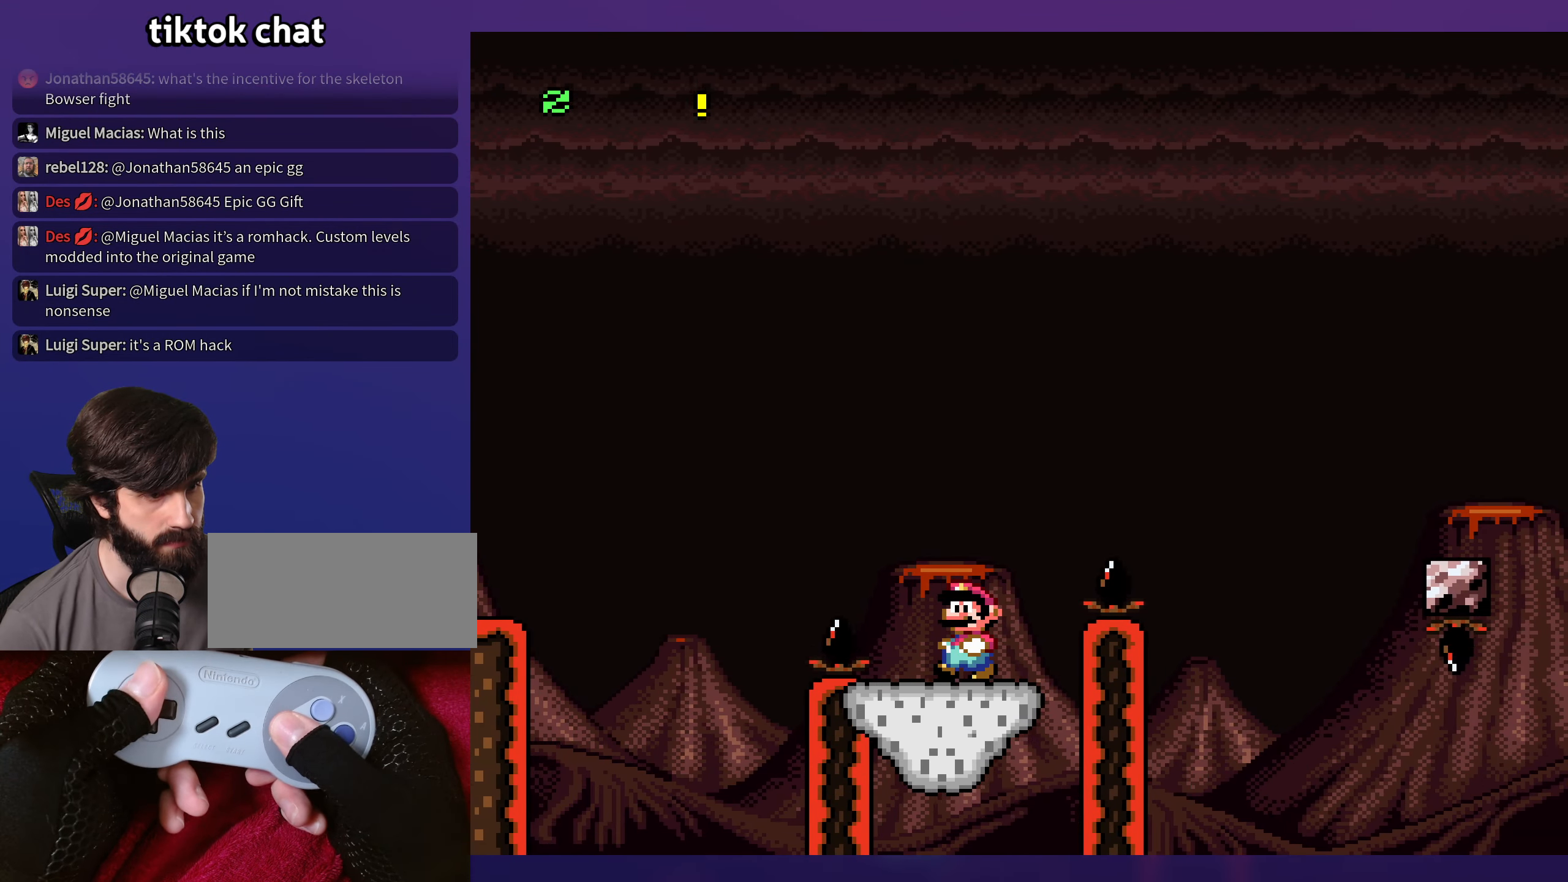
{"buttons": ["B", "Y", "DPAD_RIGHT"], "events": [[183, "DPAD_LEFT", "up"], [300, "DPAD_RIGHT", "down"], [400, "B", "down"]]}
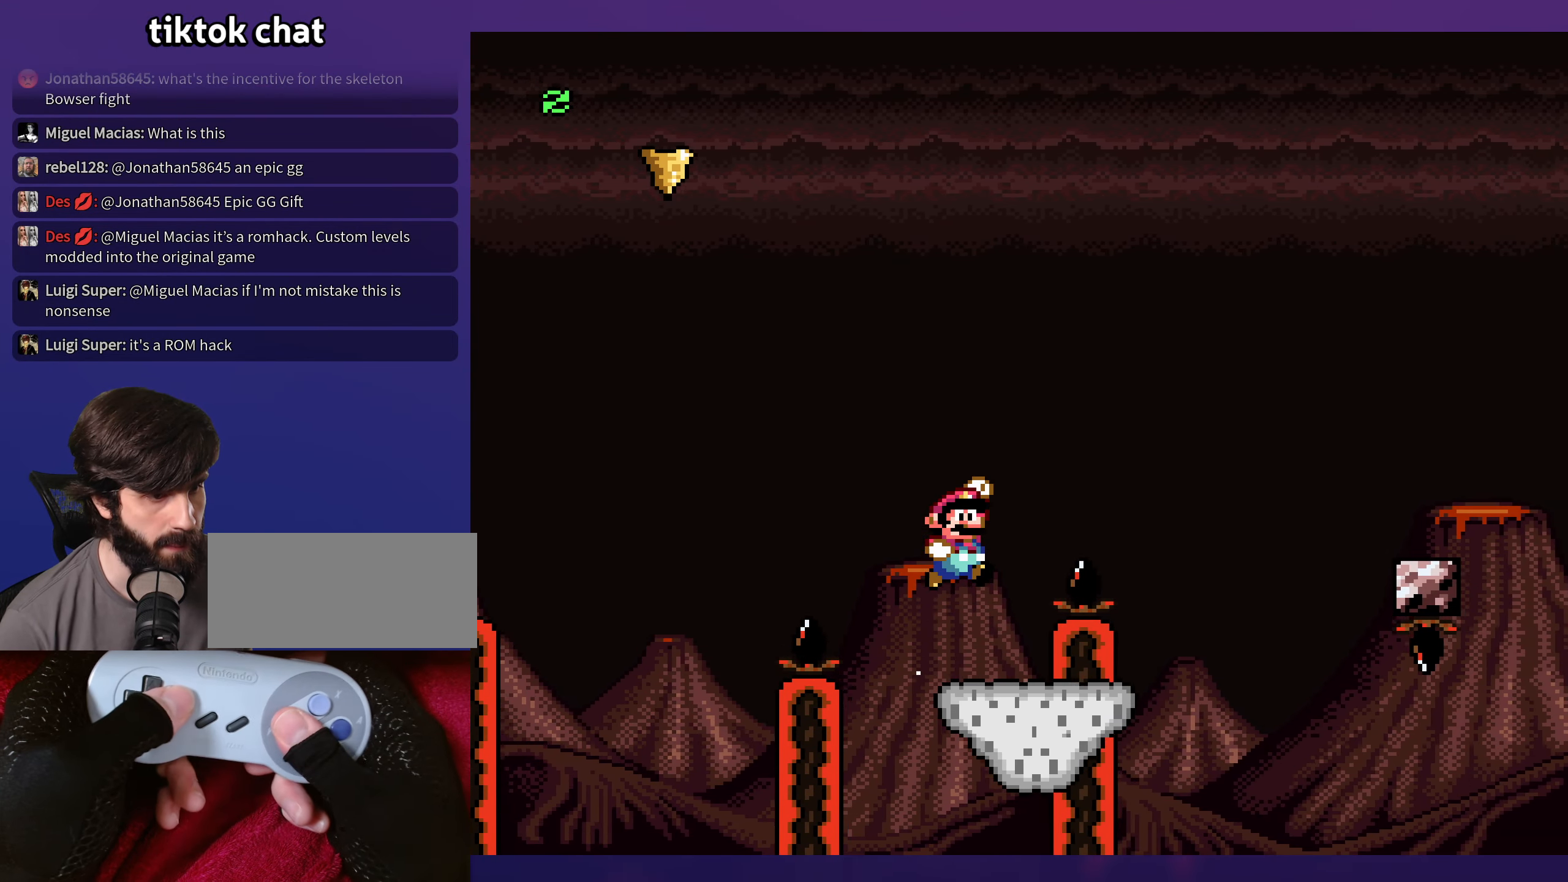
{"buttons": ["Y", "DPAD_LEFT"], "events": [[133, "B", "up"], [400, "DPAD_RIGHT", "up"], [400, "DPAD_UP", "down"], [417, "DPAD_LEFT", "down"], [417, "DPAD_UP", "up"]]}
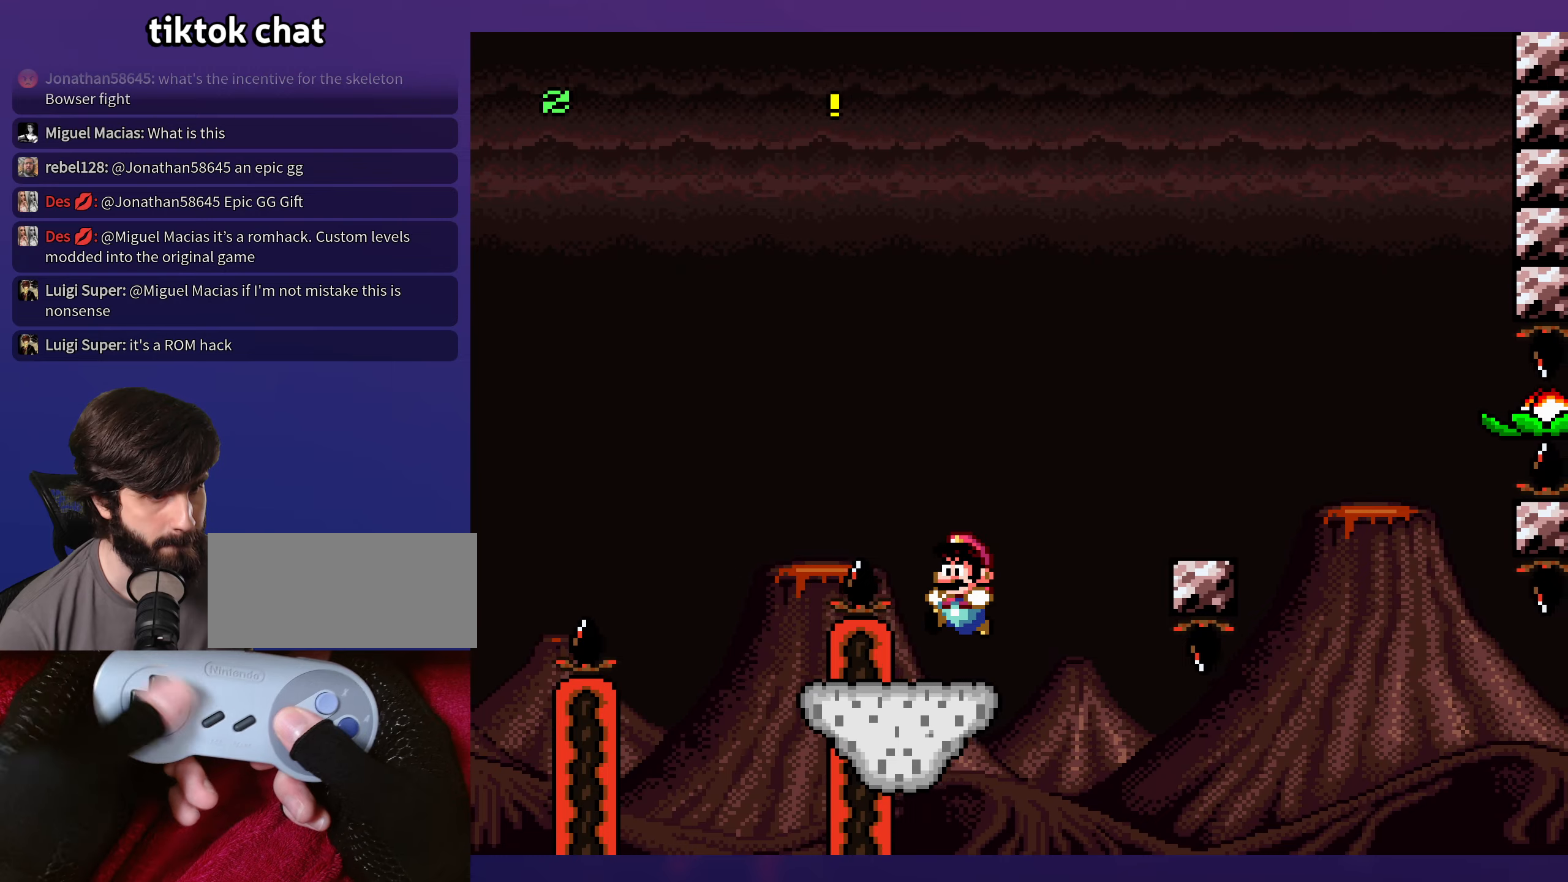
{"buttons": ["B", "Y", "DPAD_RIGHT"], "events": [[34, "DPAD_DOWN", "down"], [34, "DPAD_LEFT", "up"], [50, "DPAD_RIGHT", "down"], [117, "B", "down"], [167, "DPAD_DOWN", "up"]]}
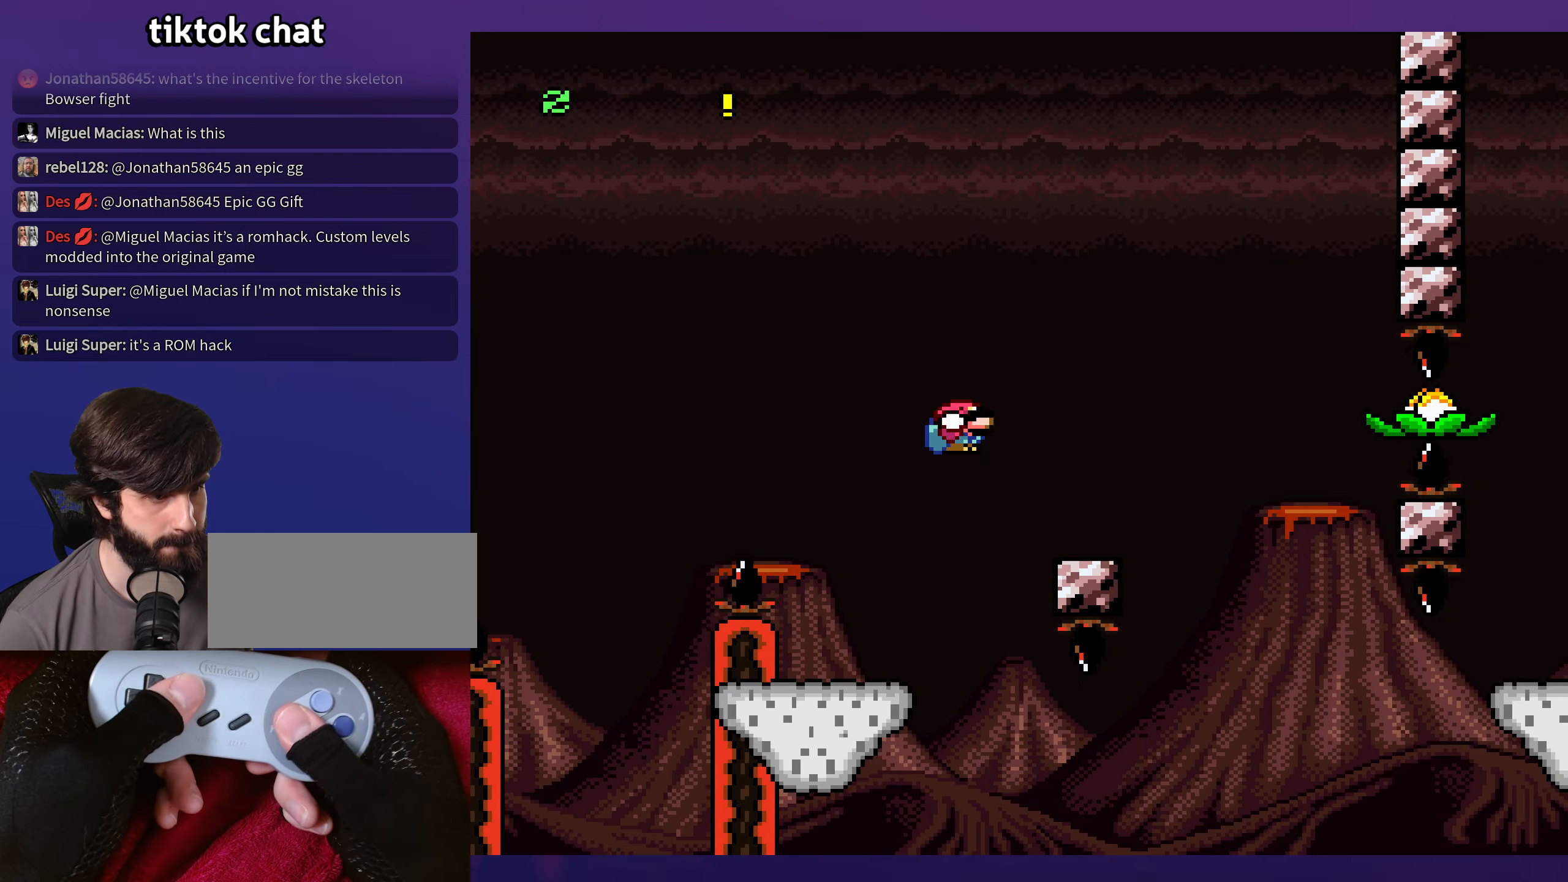
{"buttons": ["Y"], "events": [[84, "B", "up"], [184, "DPAD_RIGHT", "up"], [200, "DPAD_DOWN", "down"], [217, "DPAD_DOWN", "up"], [217, "DPAD_LEFT", "down"], [384, "DPAD_LEFT", "up"]]}